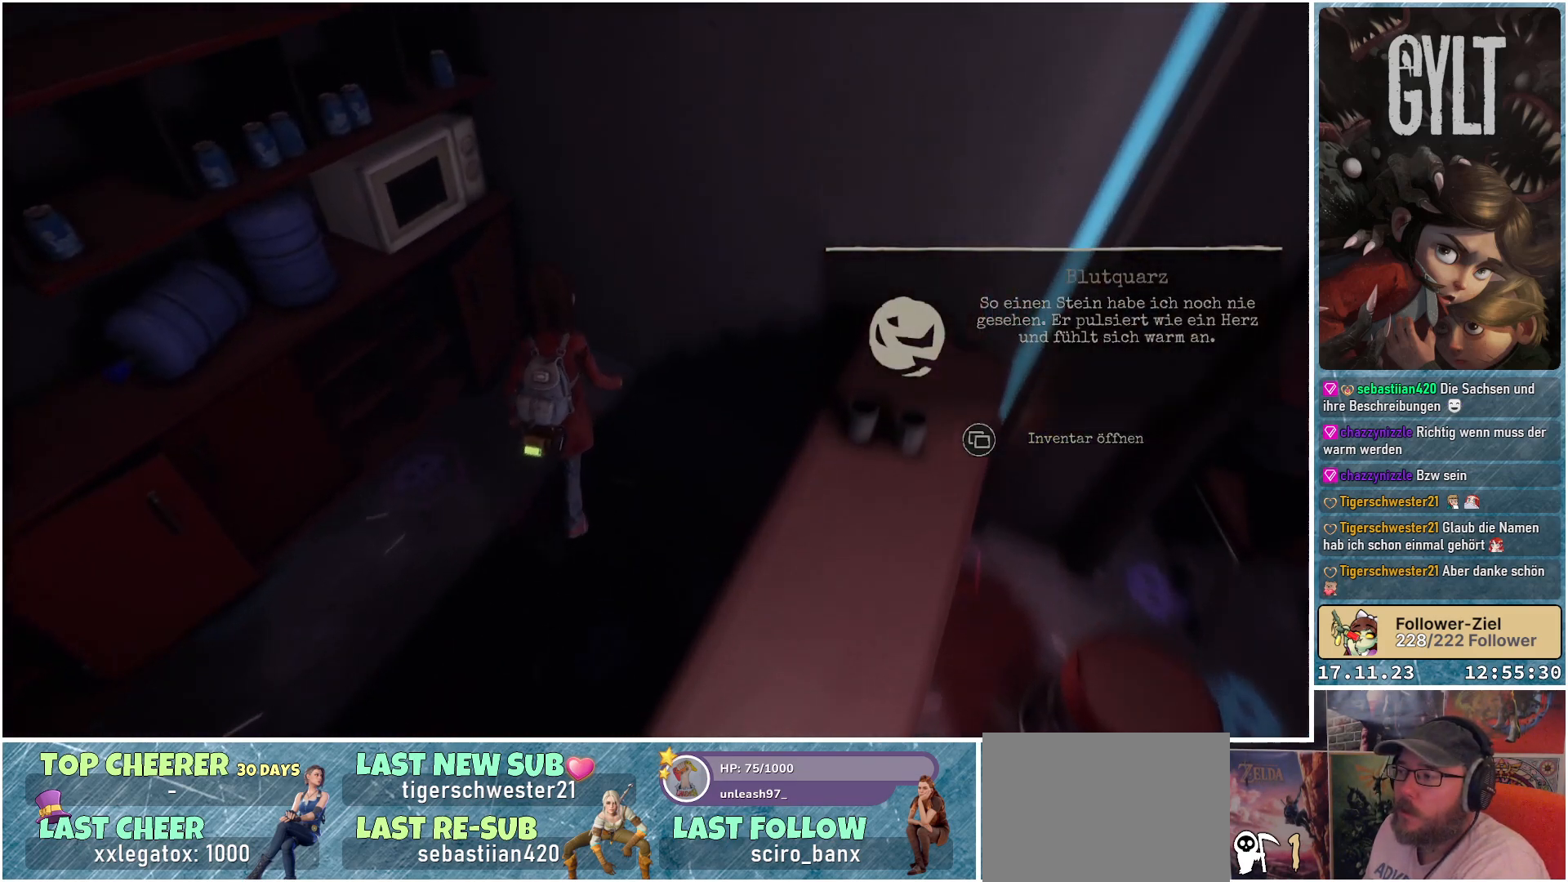
Gameplay with a controller (Xbox layout); each line is a JSON object with the inputs held at the frame after it. "events" lists button and stick changes between this image and that frame as [ms after this image, input, new state], when the widget could be followed in between.
{"buttons": [], "left_stick": "left", "right_stick": "up-left", "events": [[33, "left_stick", "up-left"], [150, "left_stick", "center"], [383, "left_stick", "left"]]}
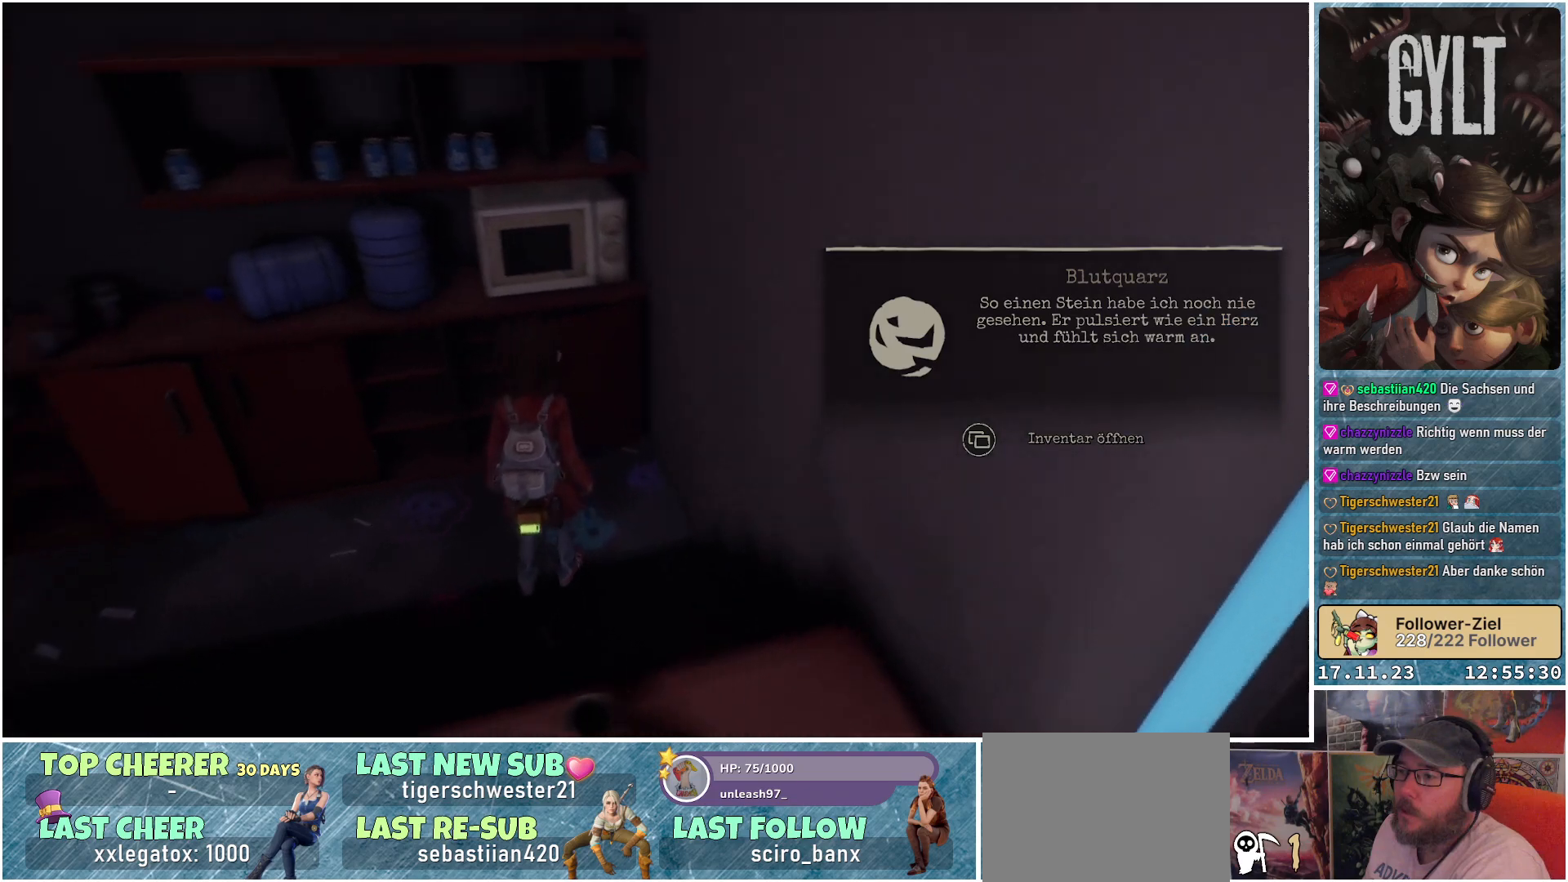
{"buttons": [], "left_stick": "up", "right_stick": "left", "events": [[17, "right_stick", "left"], [83, "left_stick", "up-left"], [433, "left_stick", "up"]]}
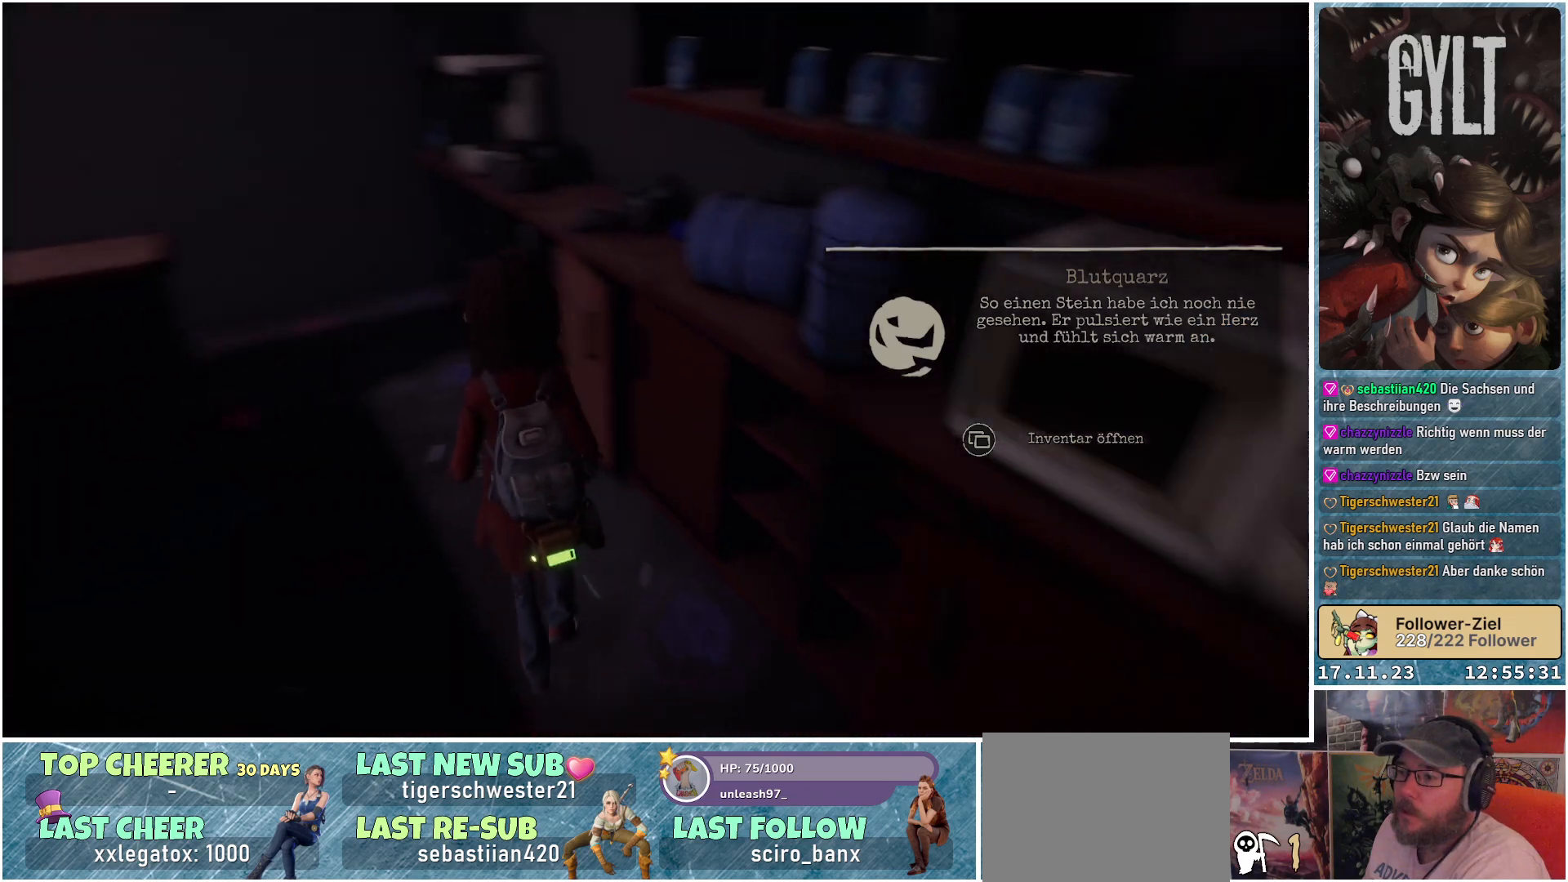
{"buttons": [], "left_stick": "up", "right_stick": "center", "events": [[283, "right_stick", "center"]]}
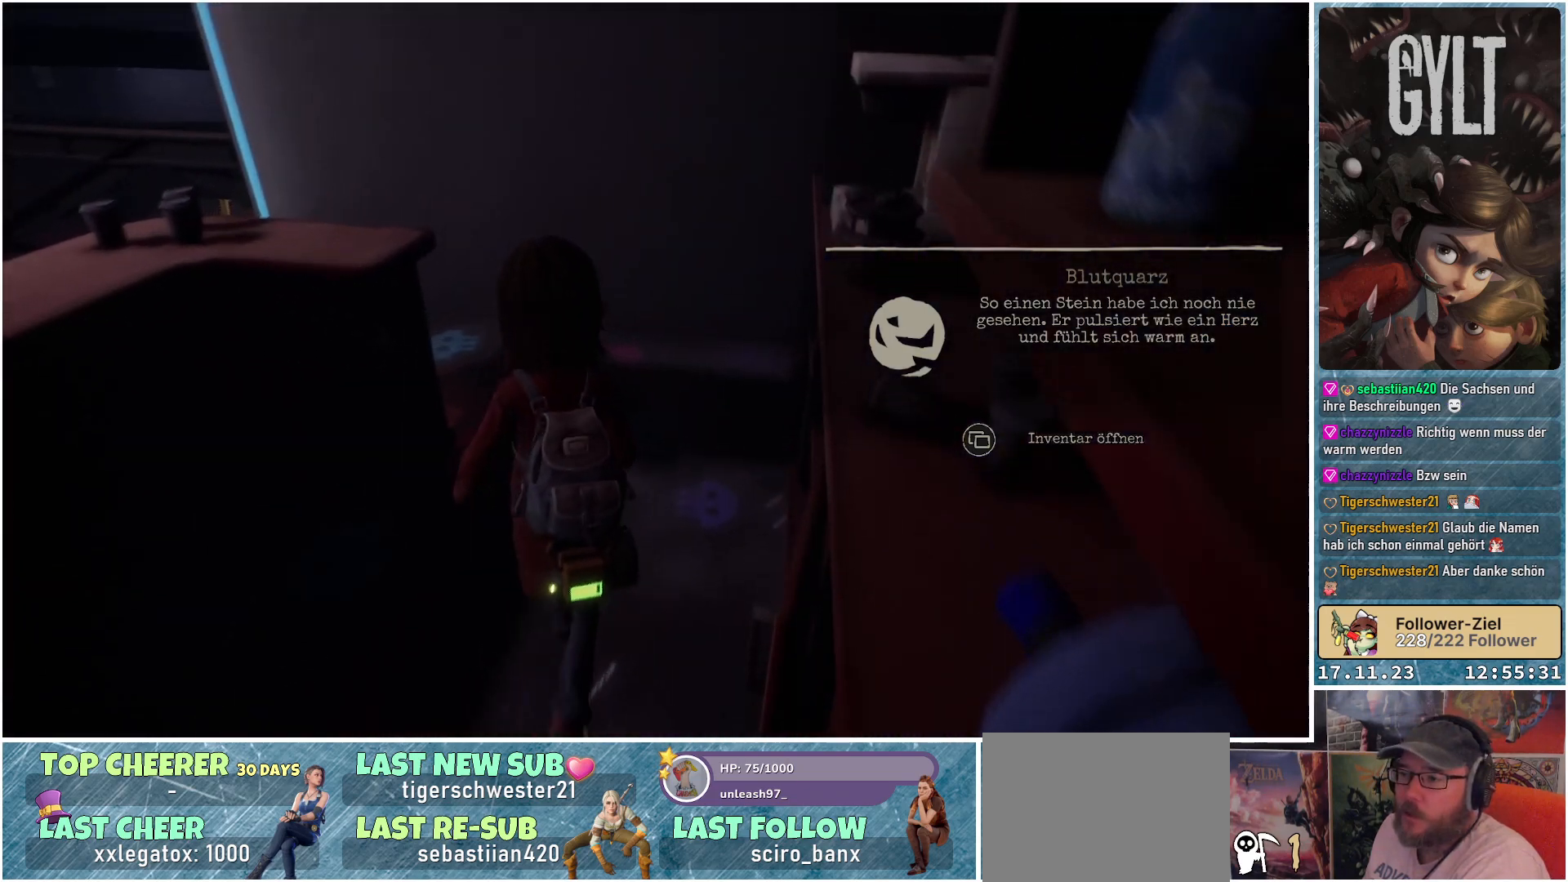
{"buttons": [], "left_stick": "up-left", "right_stick": "left", "events": [[100, "right_stick", "left"], [333, "left_stick", "up-left"]]}
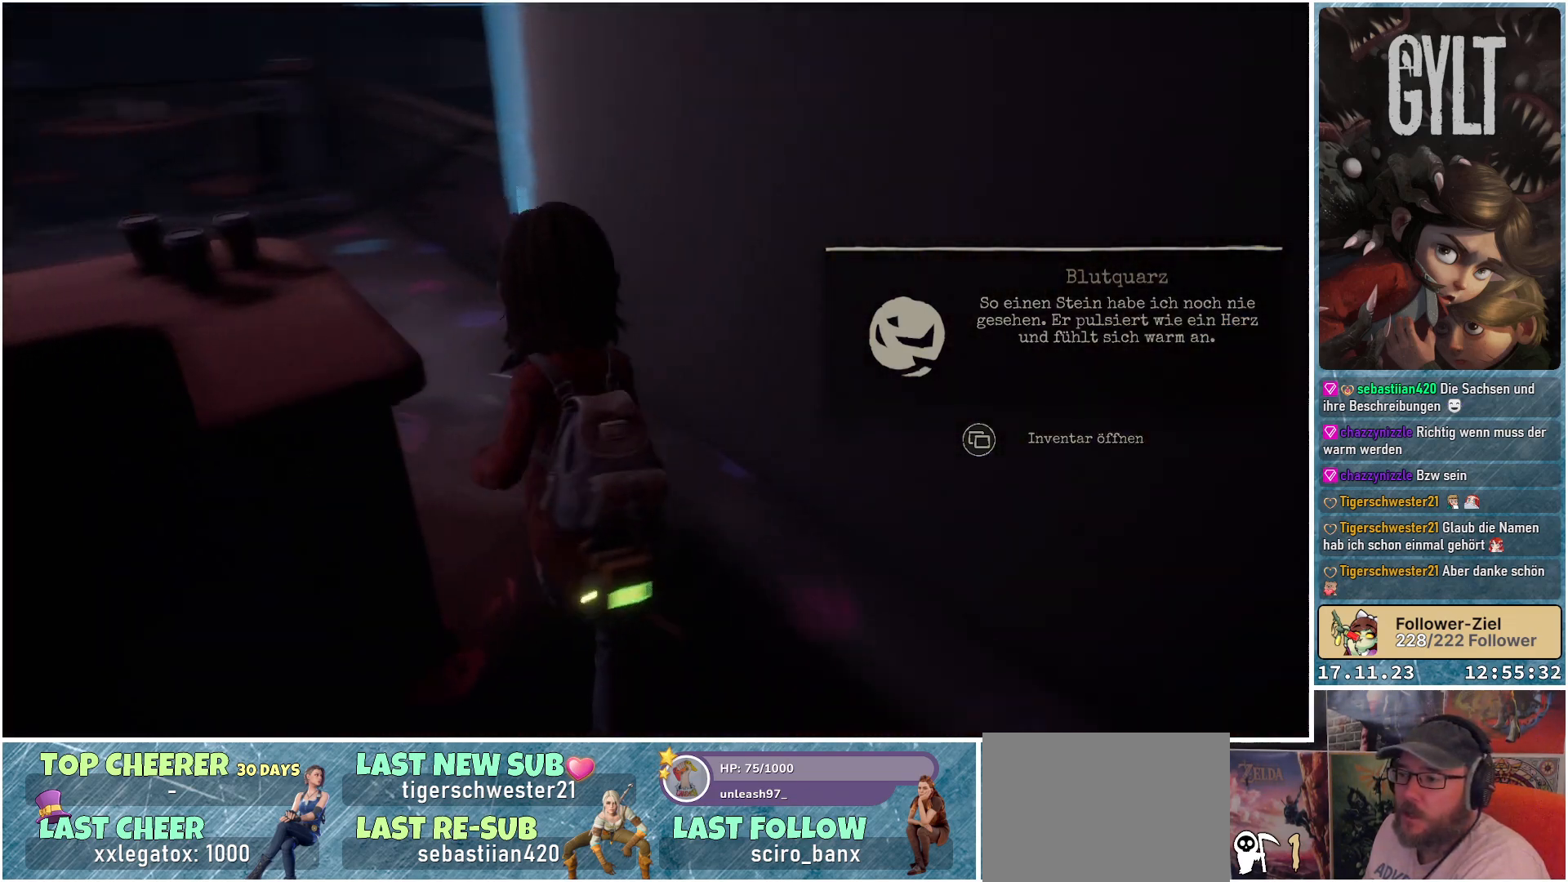
{"buttons": [], "left_stick": "up", "right_stick": "left", "events": [[50, "left_stick", "up"]]}
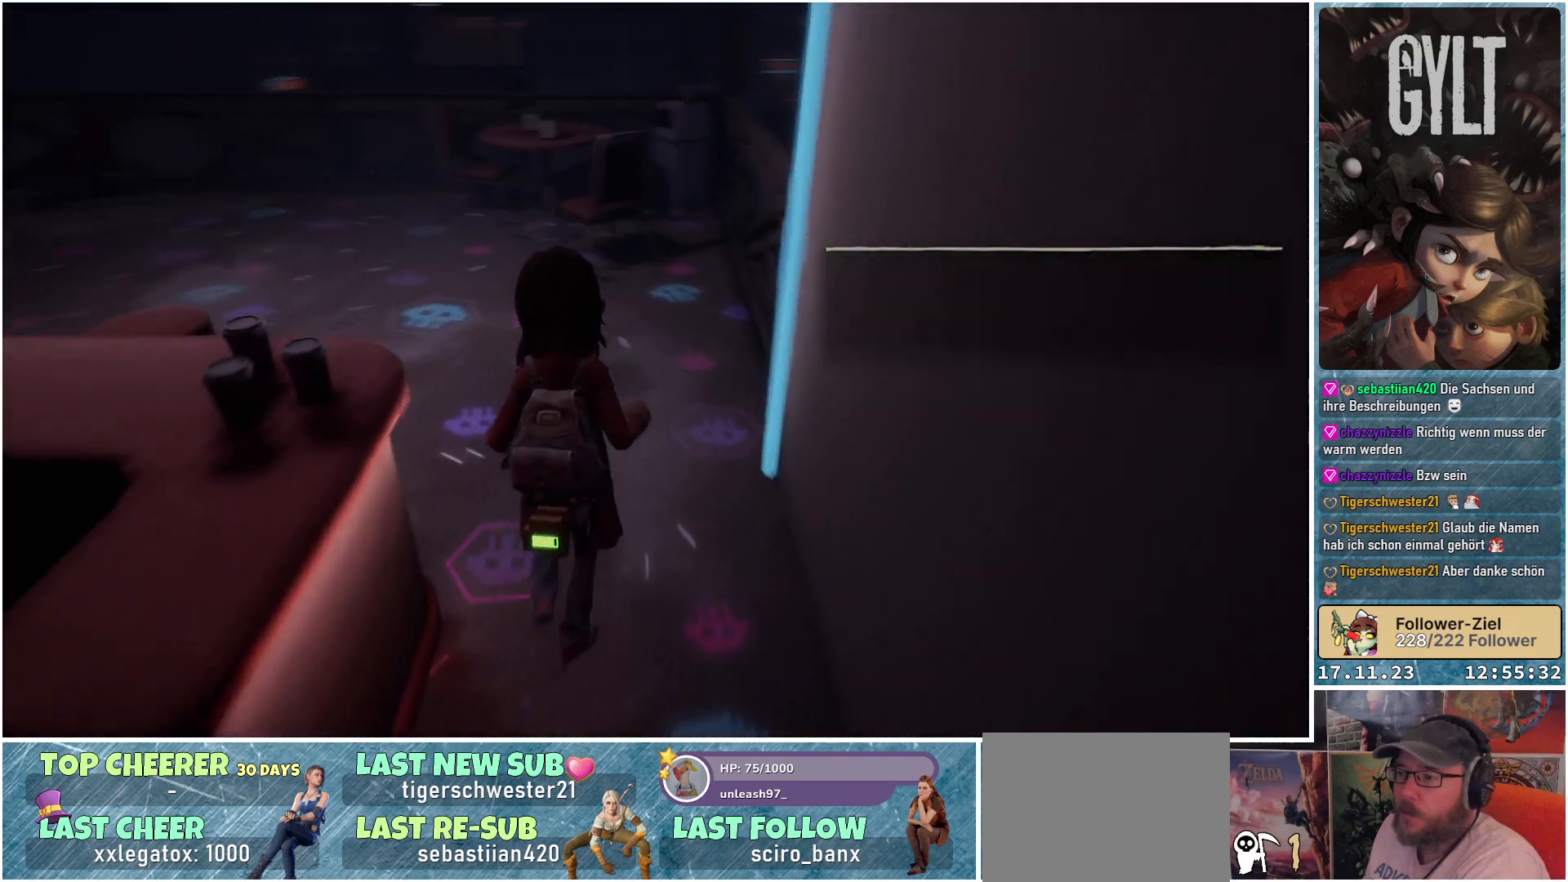
{"buttons": [], "left_stick": "up", "right_stick": "up-left", "events": [[50, "right_stick", "up-left"]]}
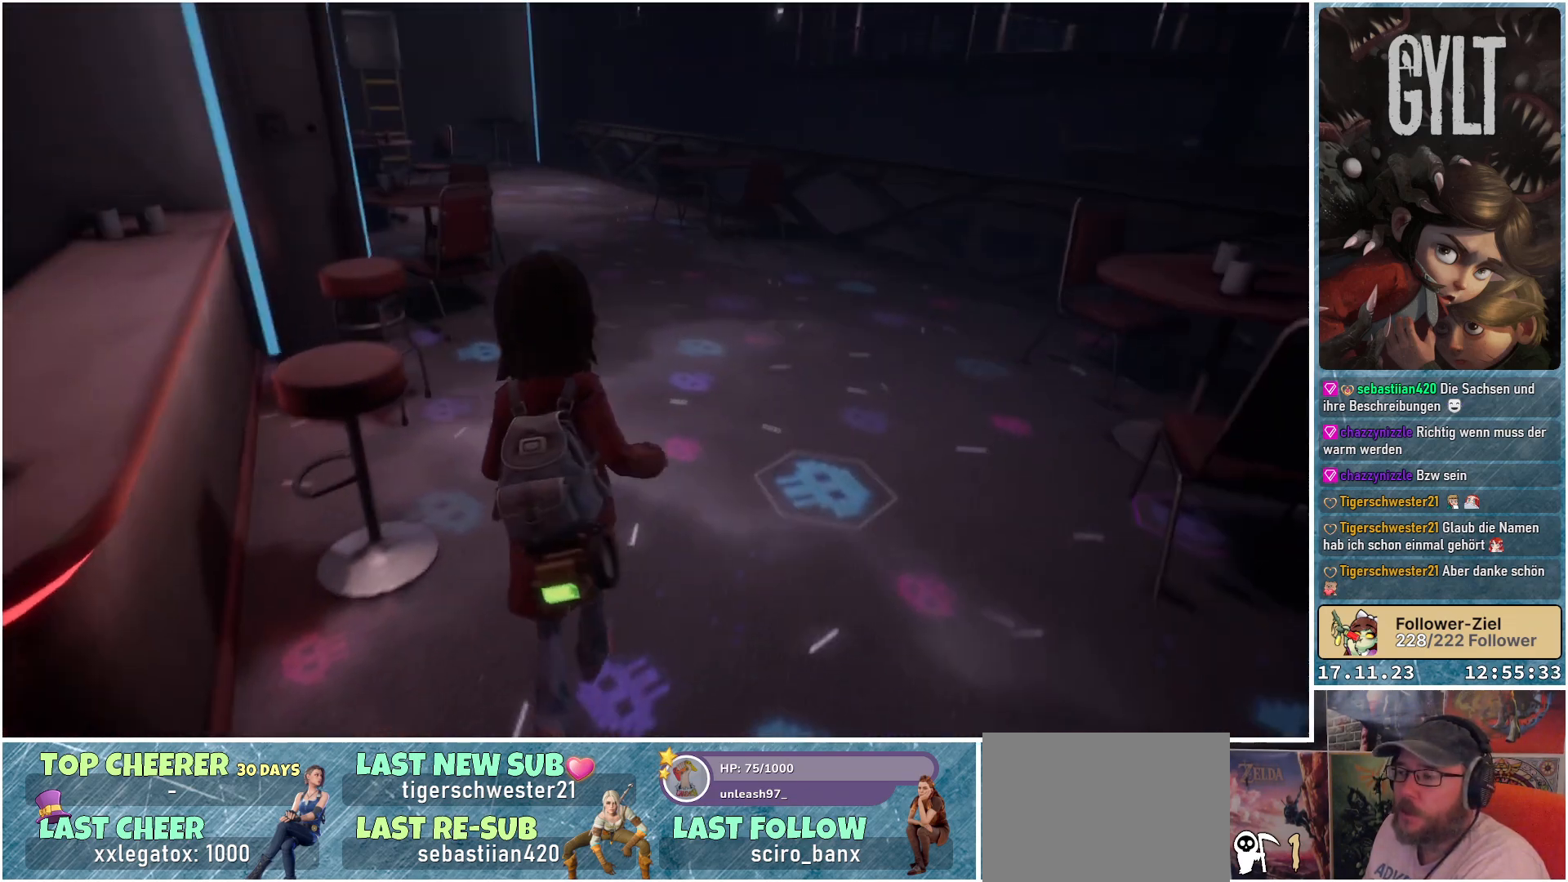
{"buttons": [], "left_stick": "up", "right_stick": "up-left", "events": []}
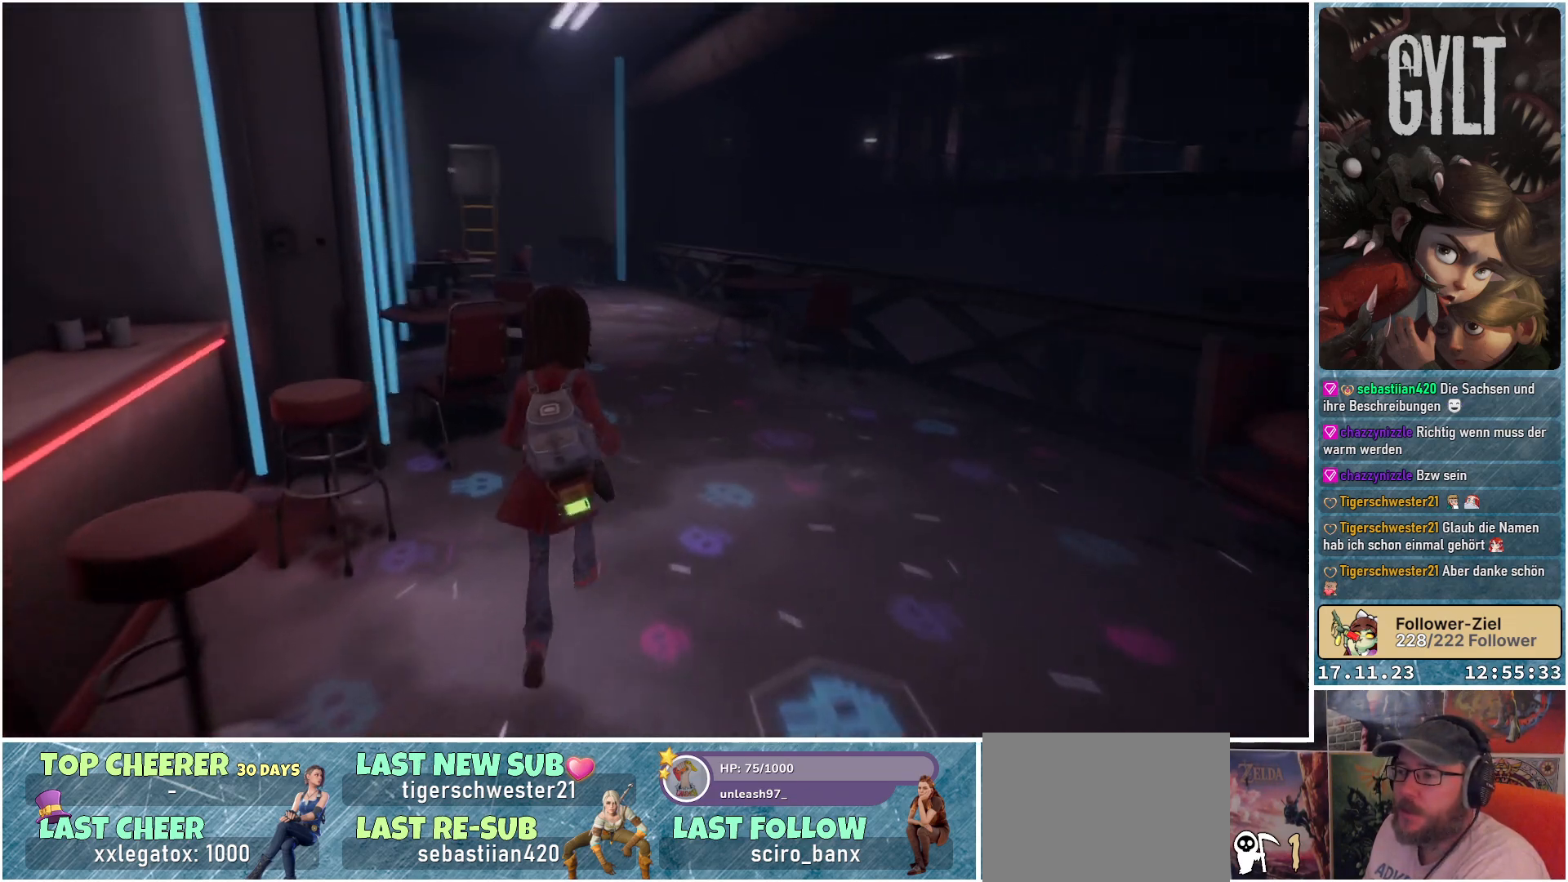
{"buttons": [], "left_stick": "up", "right_stick": "center", "events": [[17, "right_stick", "center"]]}
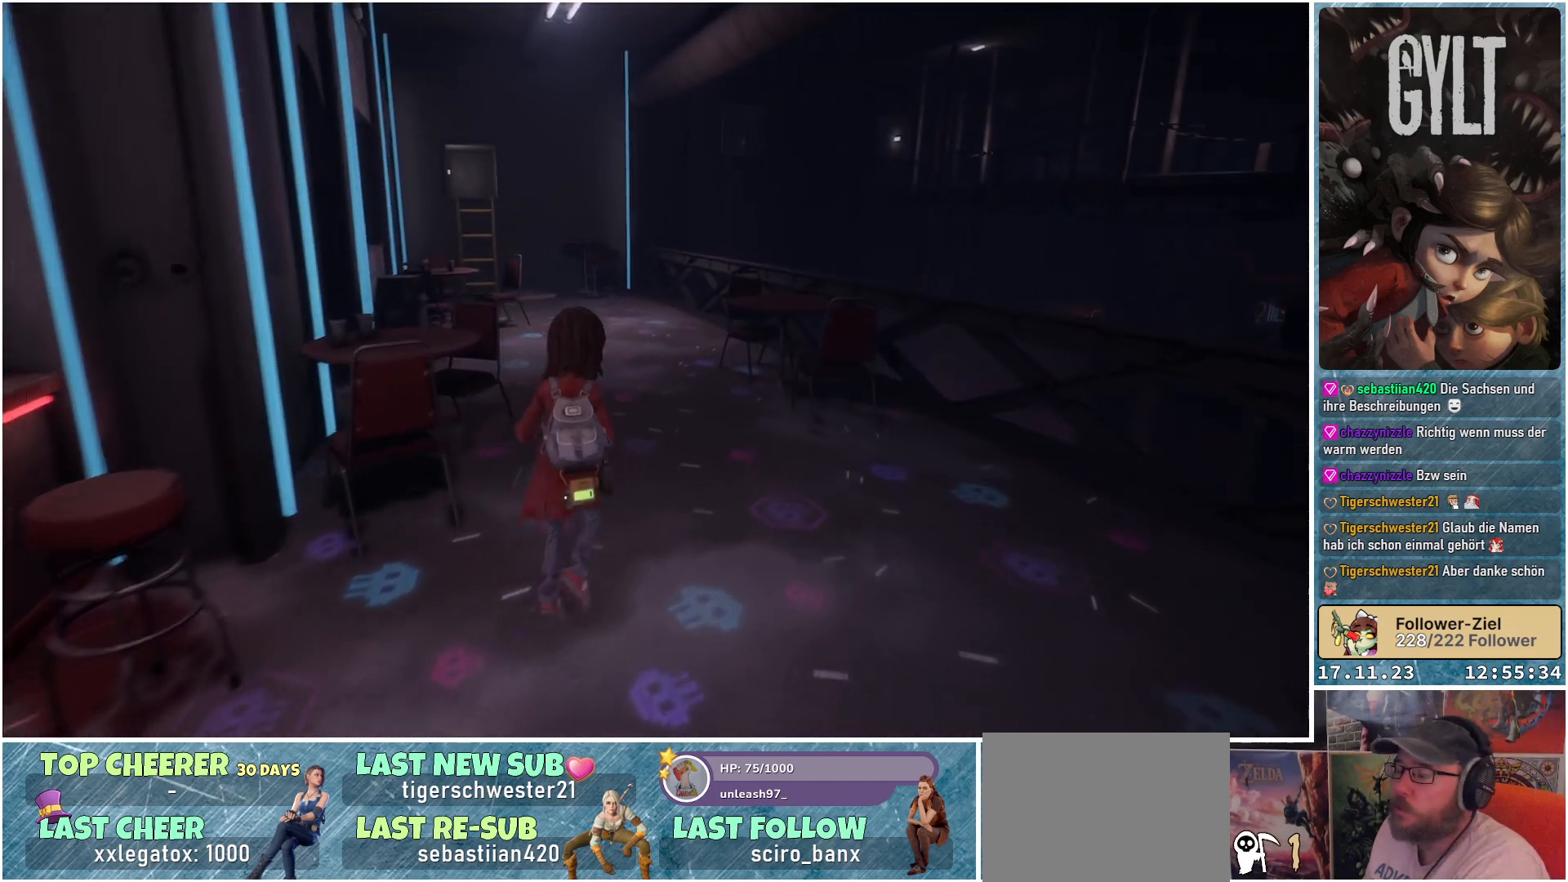
{"buttons": [], "left_stick": "up", "right_stick": "center", "events": []}
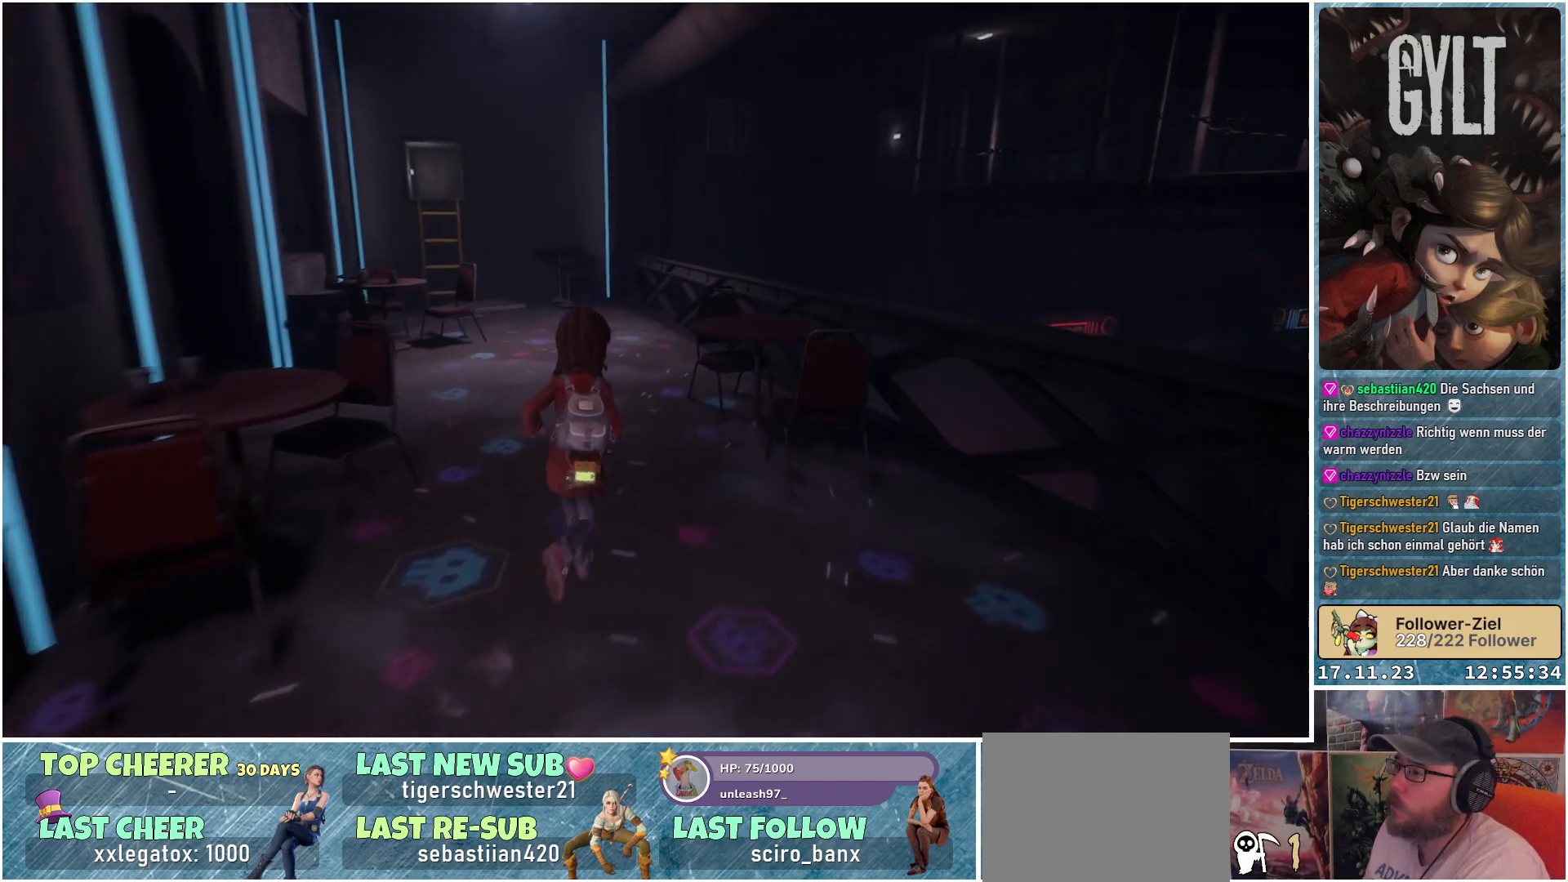
{"buttons": [], "left_stick": "up", "right_stick": "center", "events": []}
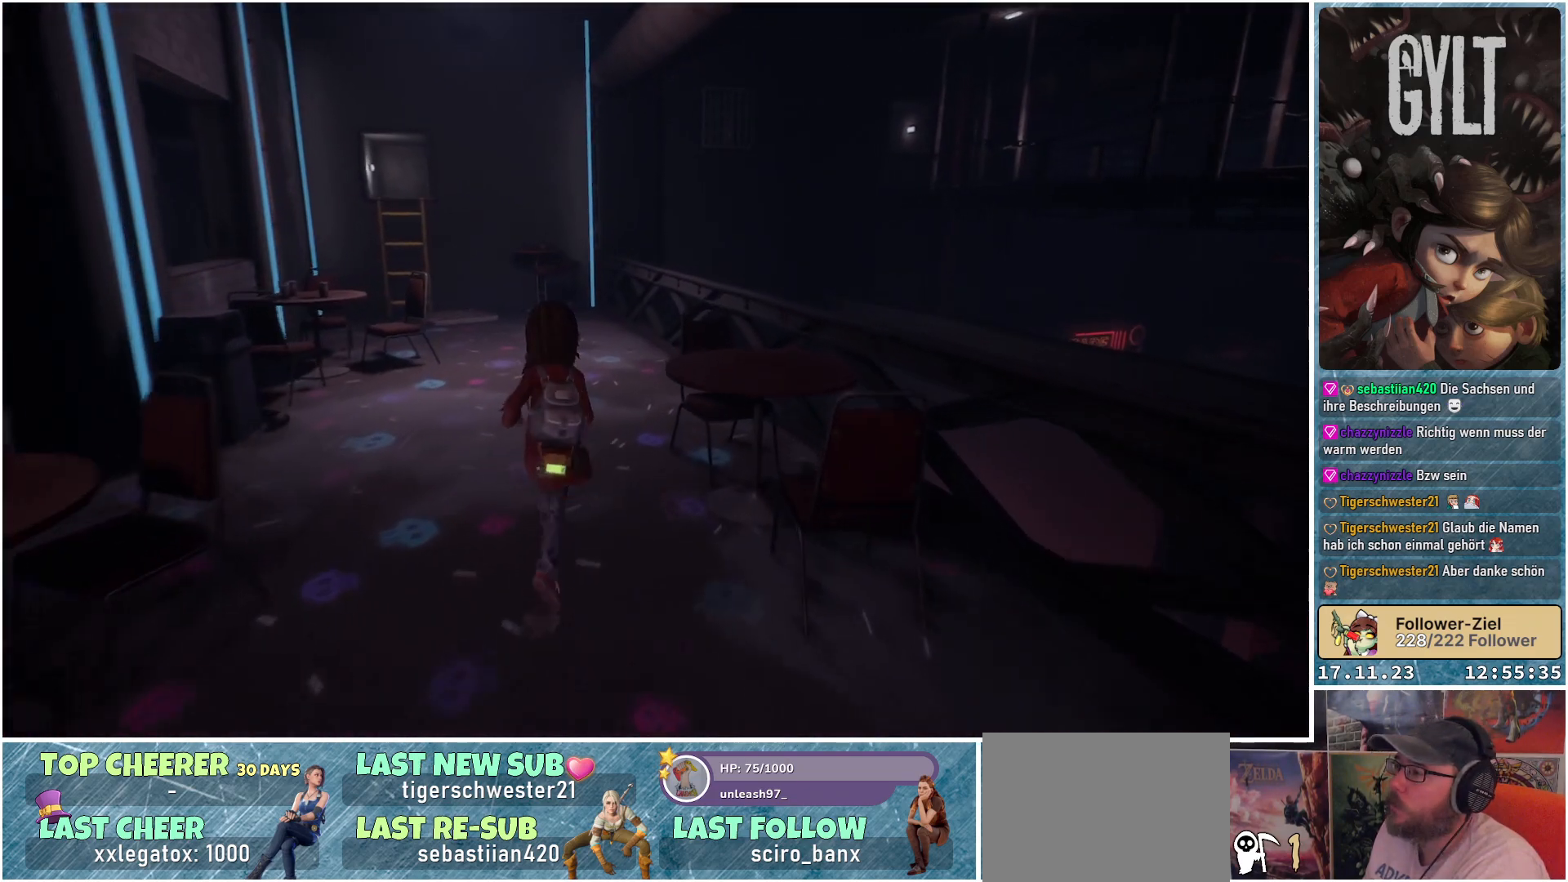
{"buttons": [], "left_stick": "up-left", "right_stick": "center", "events": [[483, "left_stick", "up-left"]]}
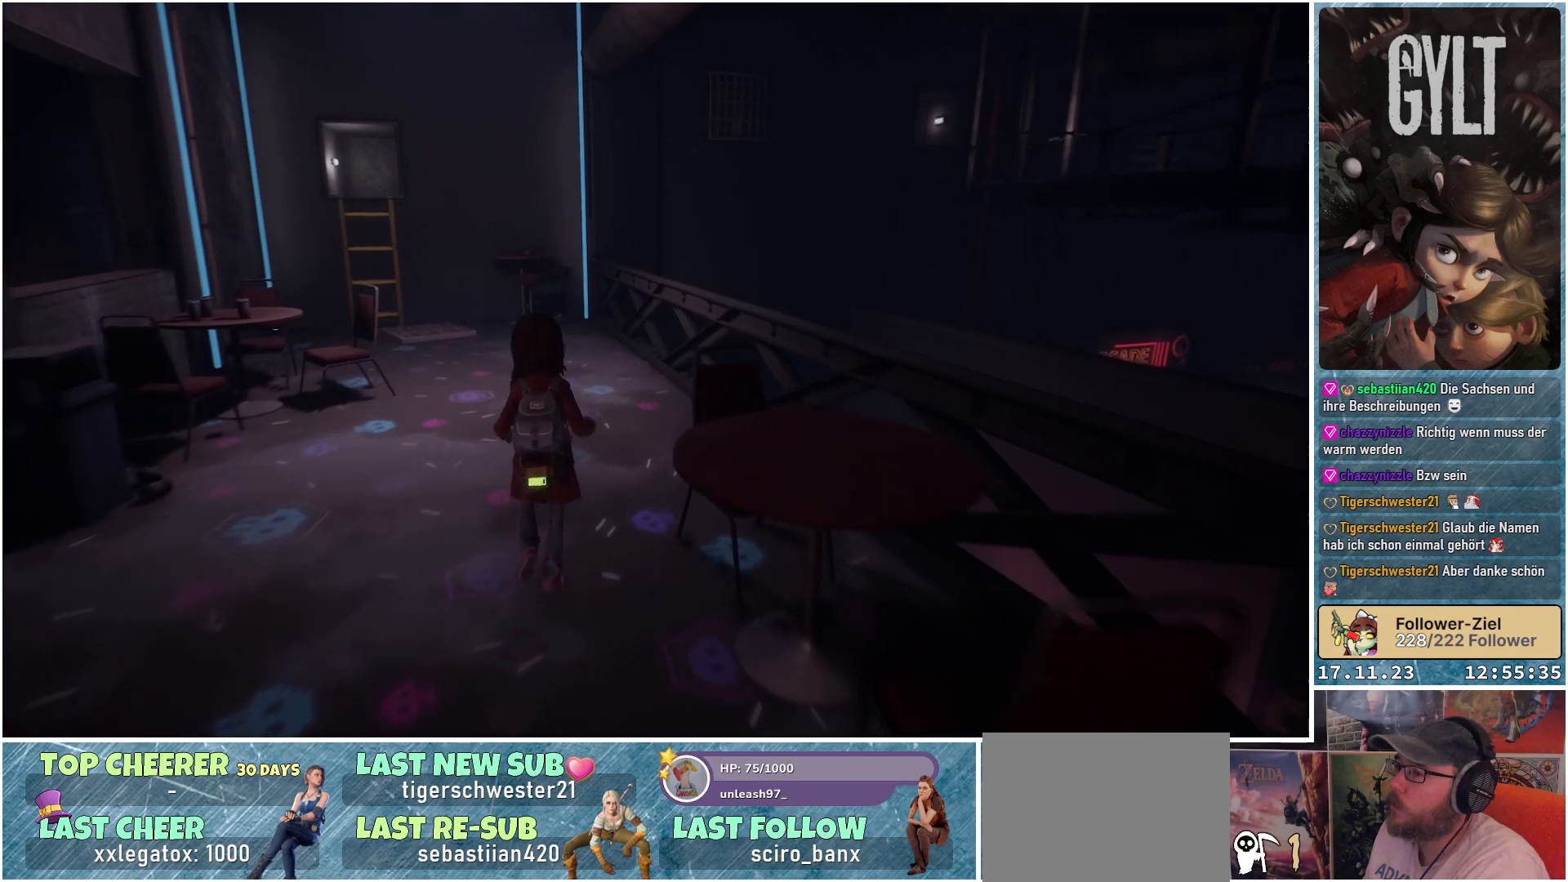
{"buttons": [], "left_stick": "up-left", "right_stick": "center", "events": [[167, "right_stick", "left"], [433, "right_stick", "center"]]}
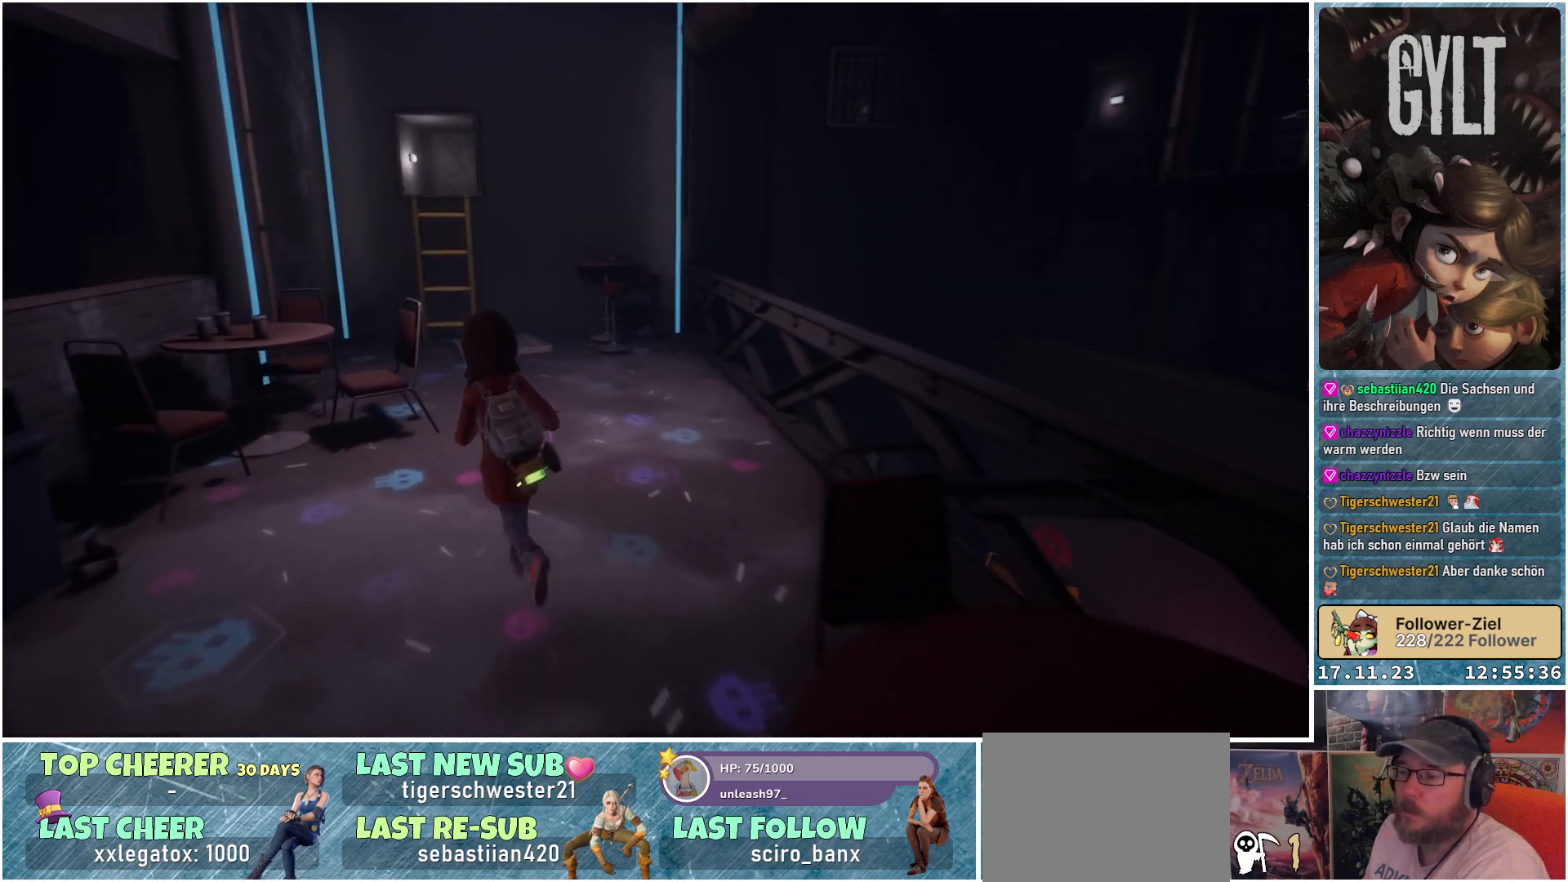
{"buttons": [], "left_stick": "up", "right_stick": "center", "events": [[100, "left_stick", "up"], [133, "right_stick", "left"], [450, "right_stick", "center"]]}
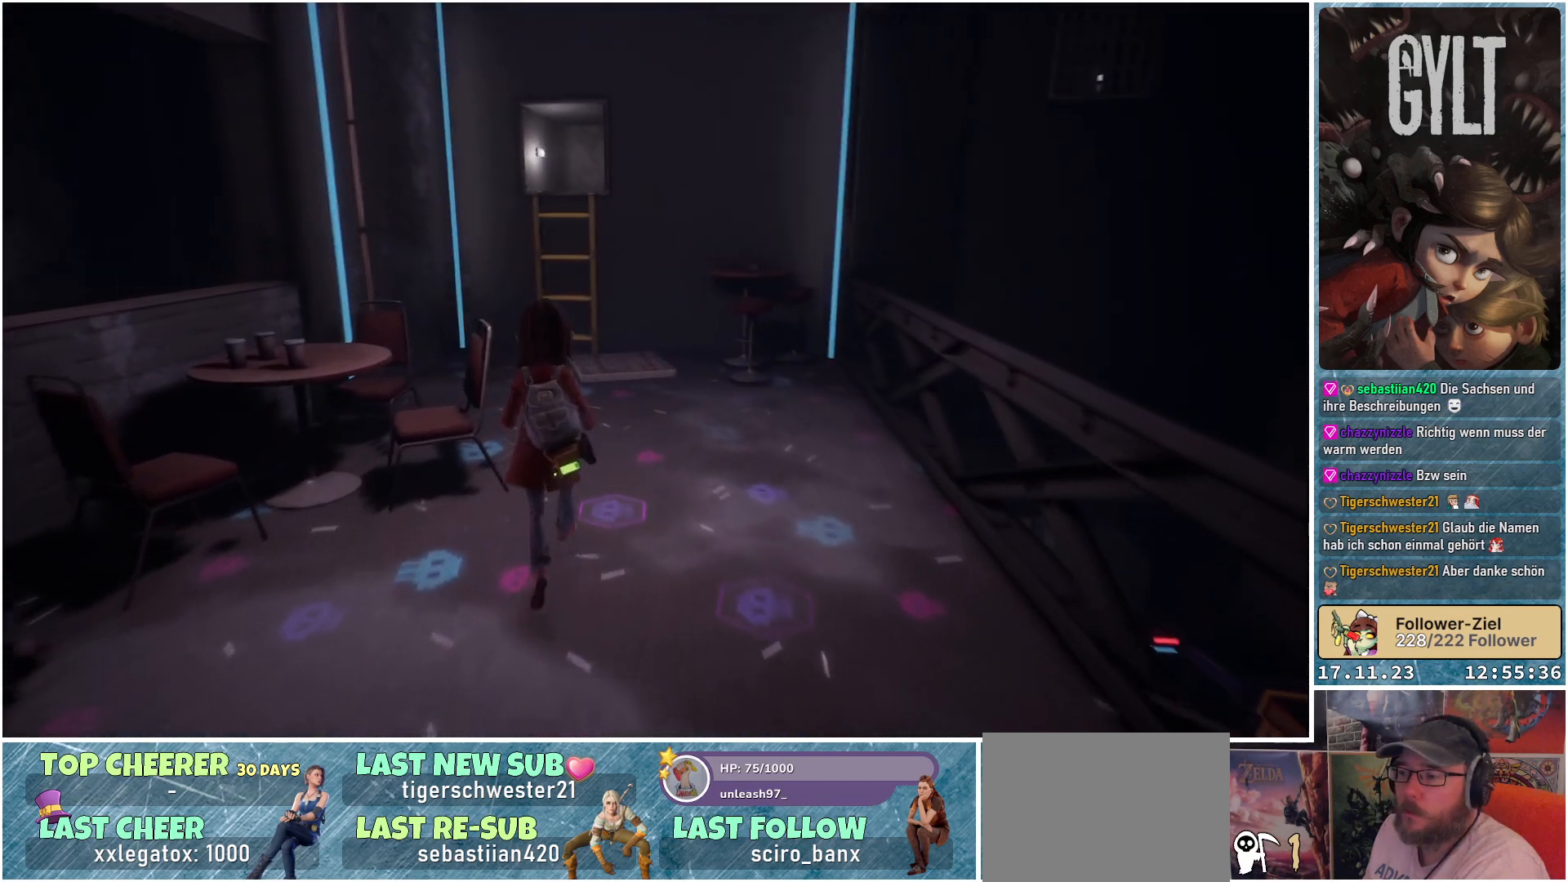
{"buttons": [], "left_stick": "up", "right_stick": "down-left", "events": [[417, "right_stick", "down-left"]]}
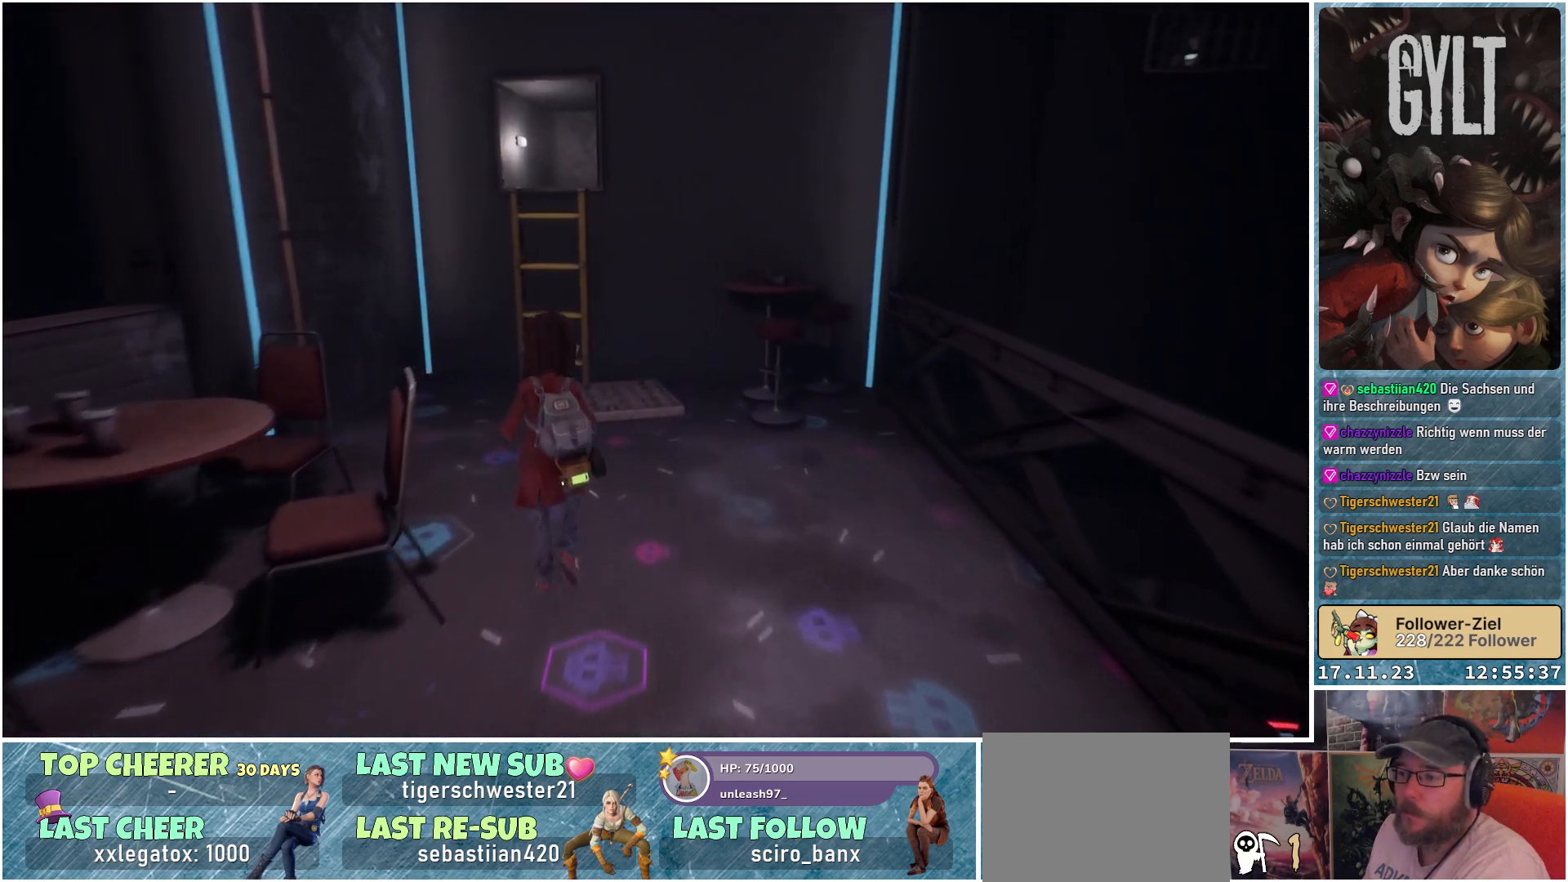
{"buttons": [], "left_stick": "up", "right_stick": "center", "events": [[317, "right_stick", "center"]]}
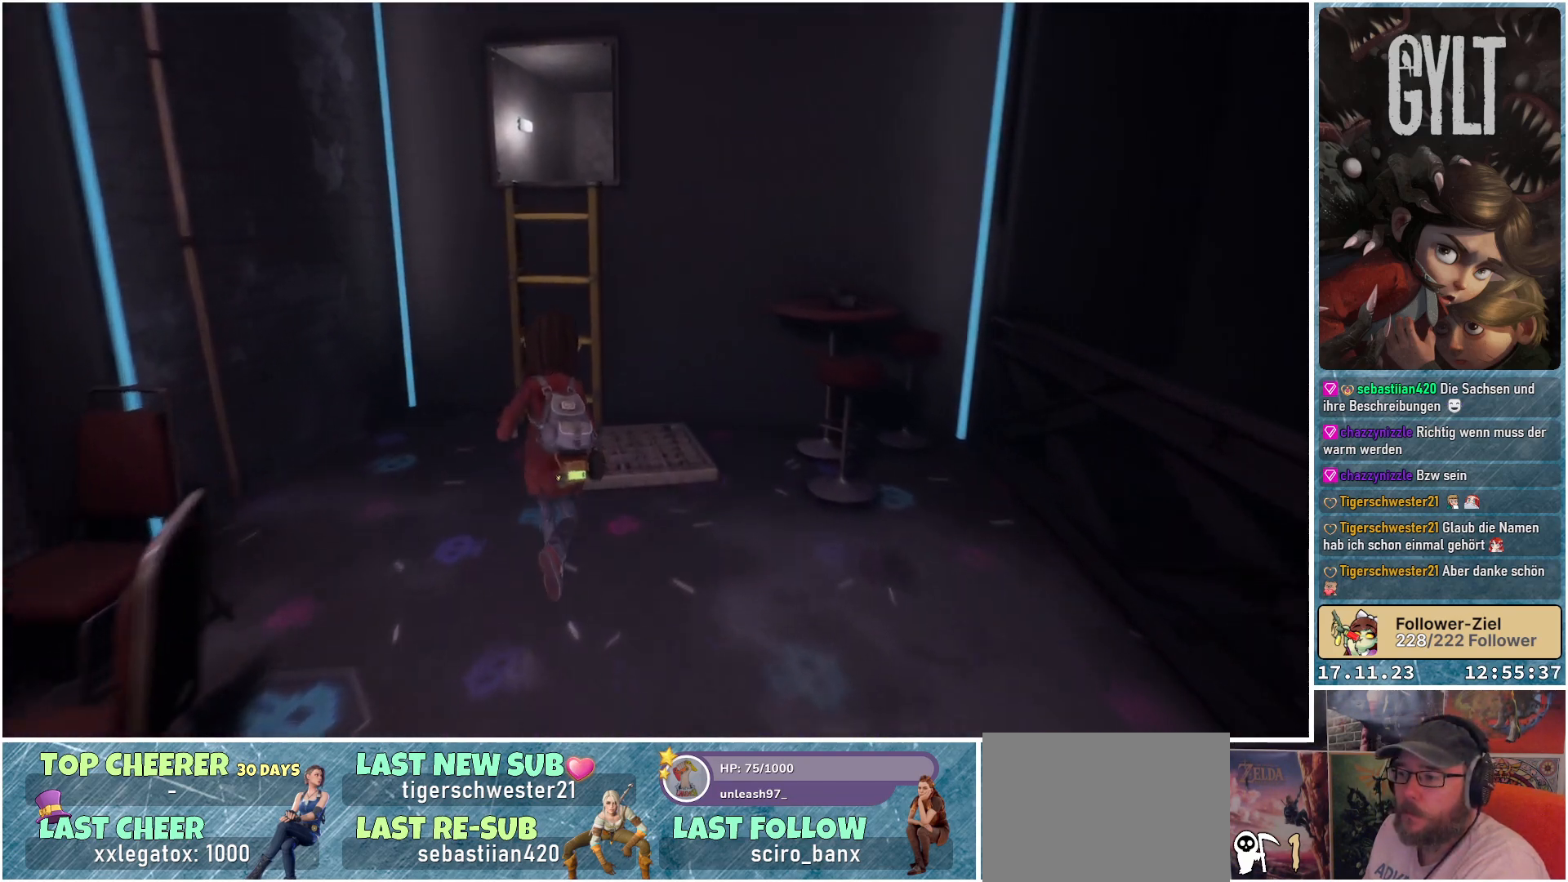
{"buttons": [], "left_stick": "up", "right_stick": "center", "events": [[167, "left_stick", "up-left"], [417, "left_stick", "up"]]}
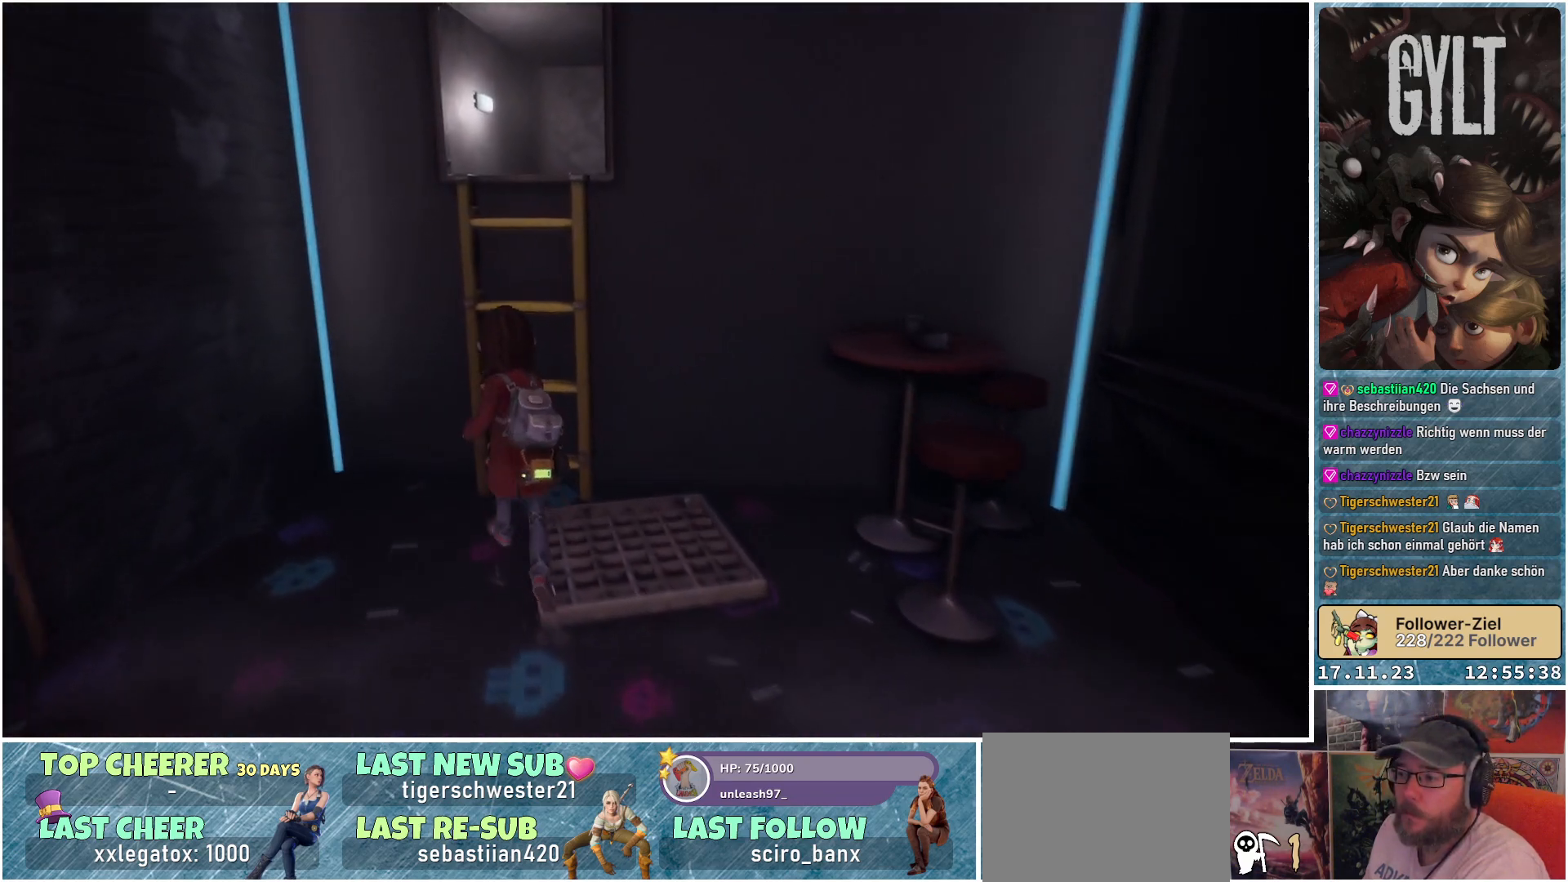
{"buttons": [], "left_stick": "up", "right_stick": "center", "events": []}
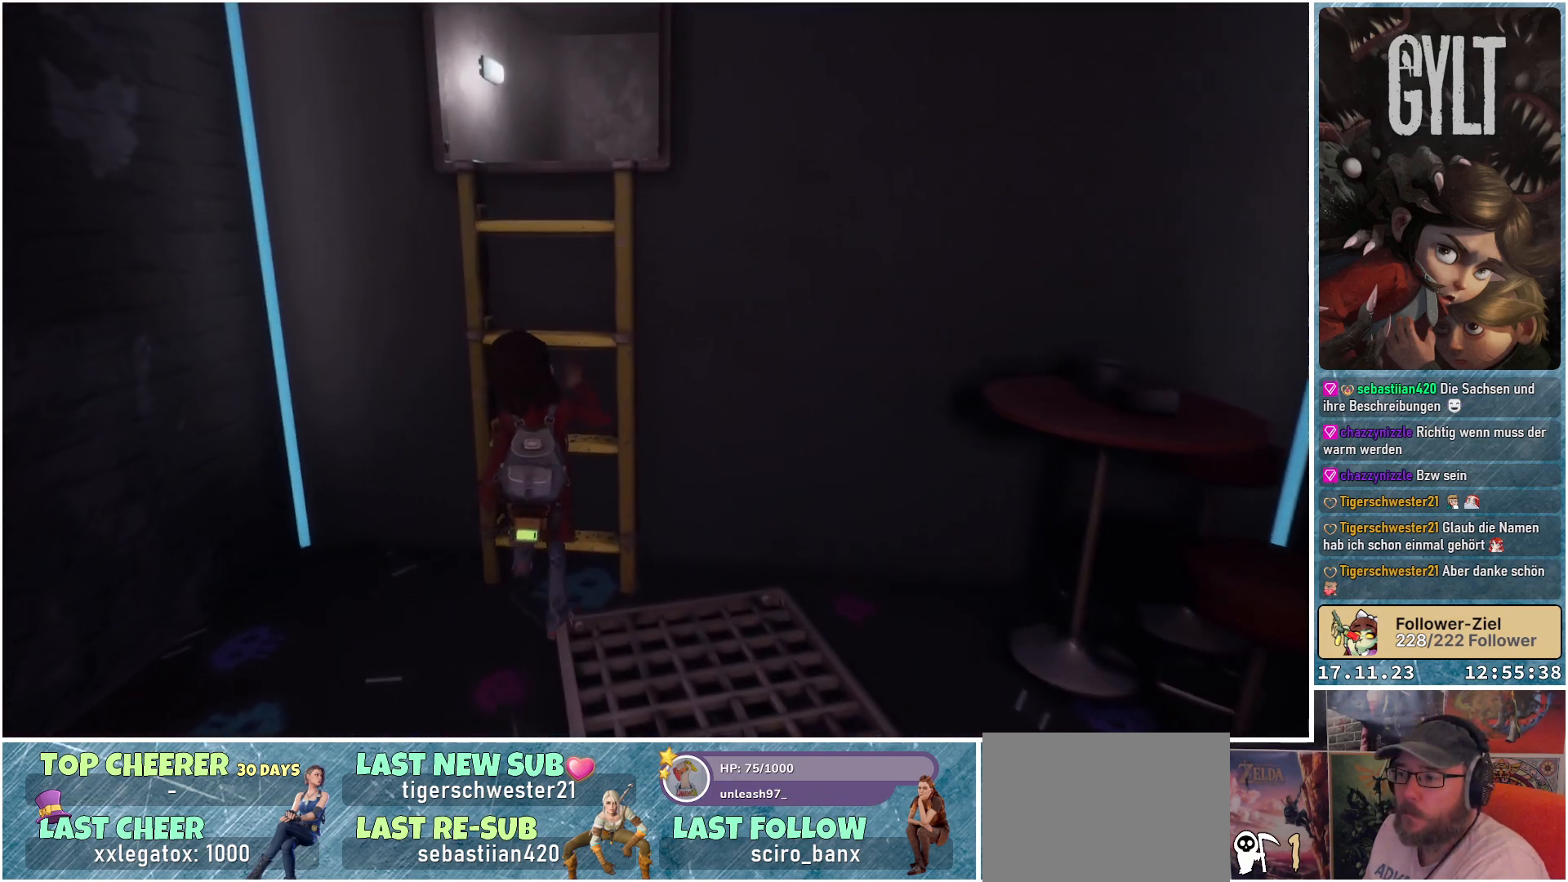
{"buttons": [], "left_stick": "up", "right_stick": "center", "events": []}
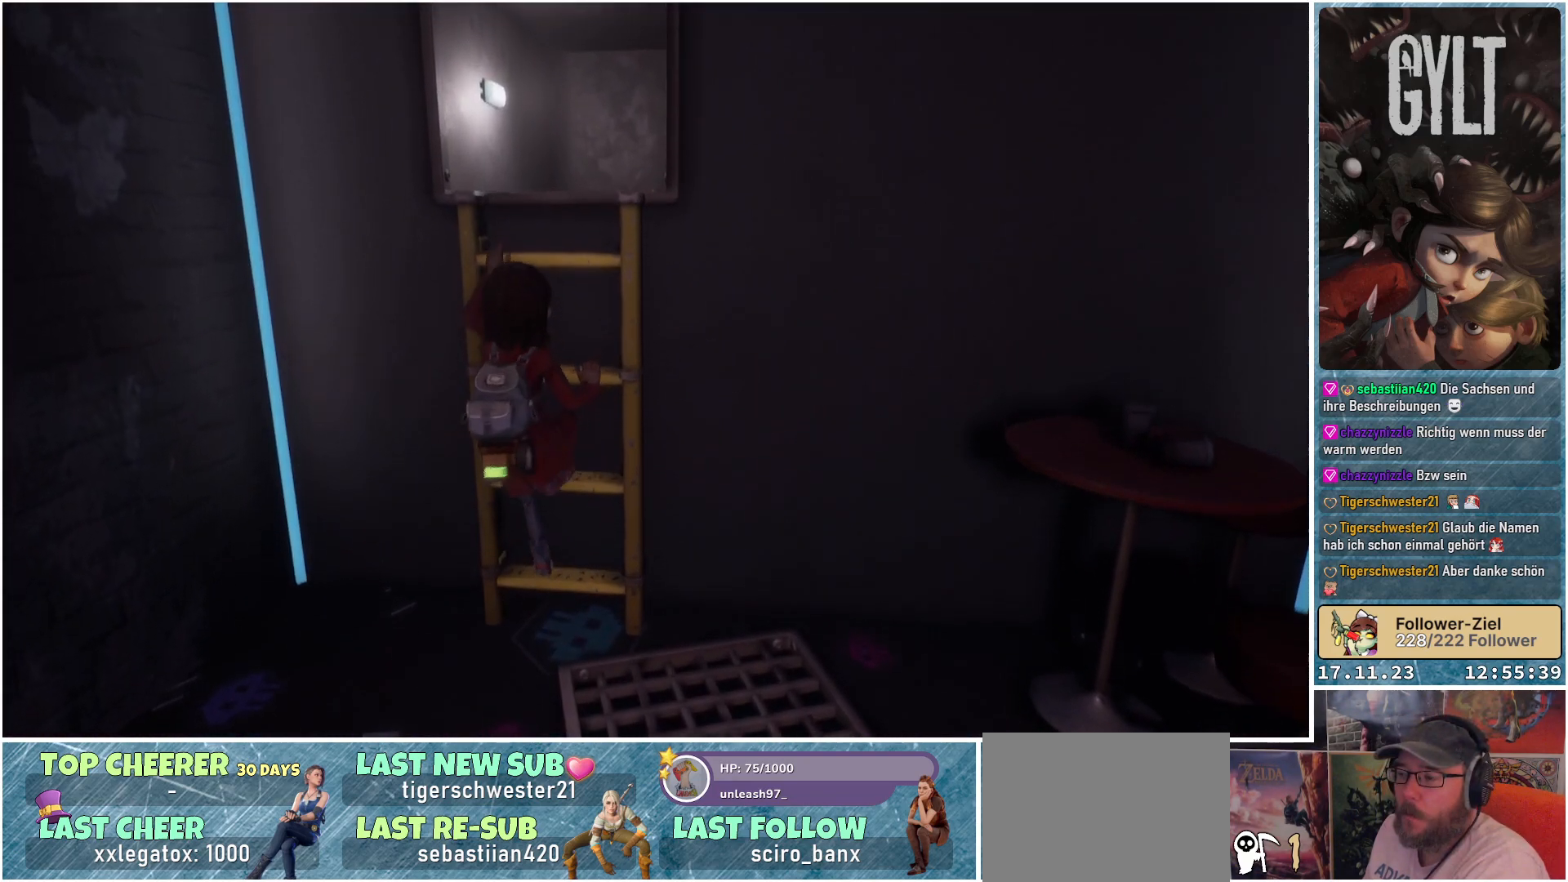
{"buttons": [], "left_stick": "up", "right_stick": "center", "events": []}
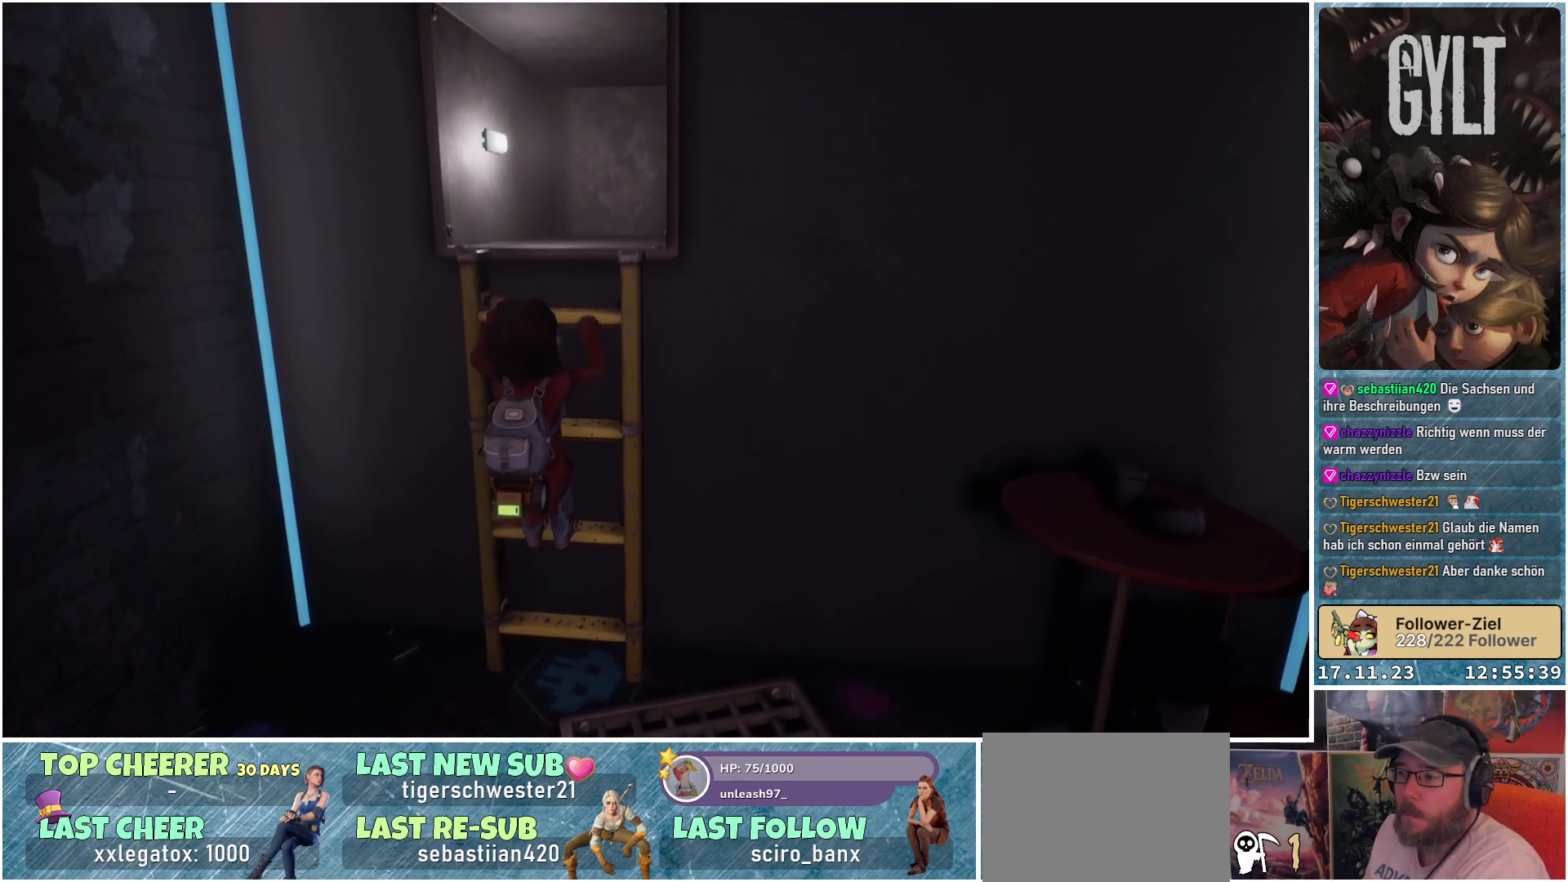
{"buttons": [], "left_stick": "up", "right_stick": "center", "events": []}
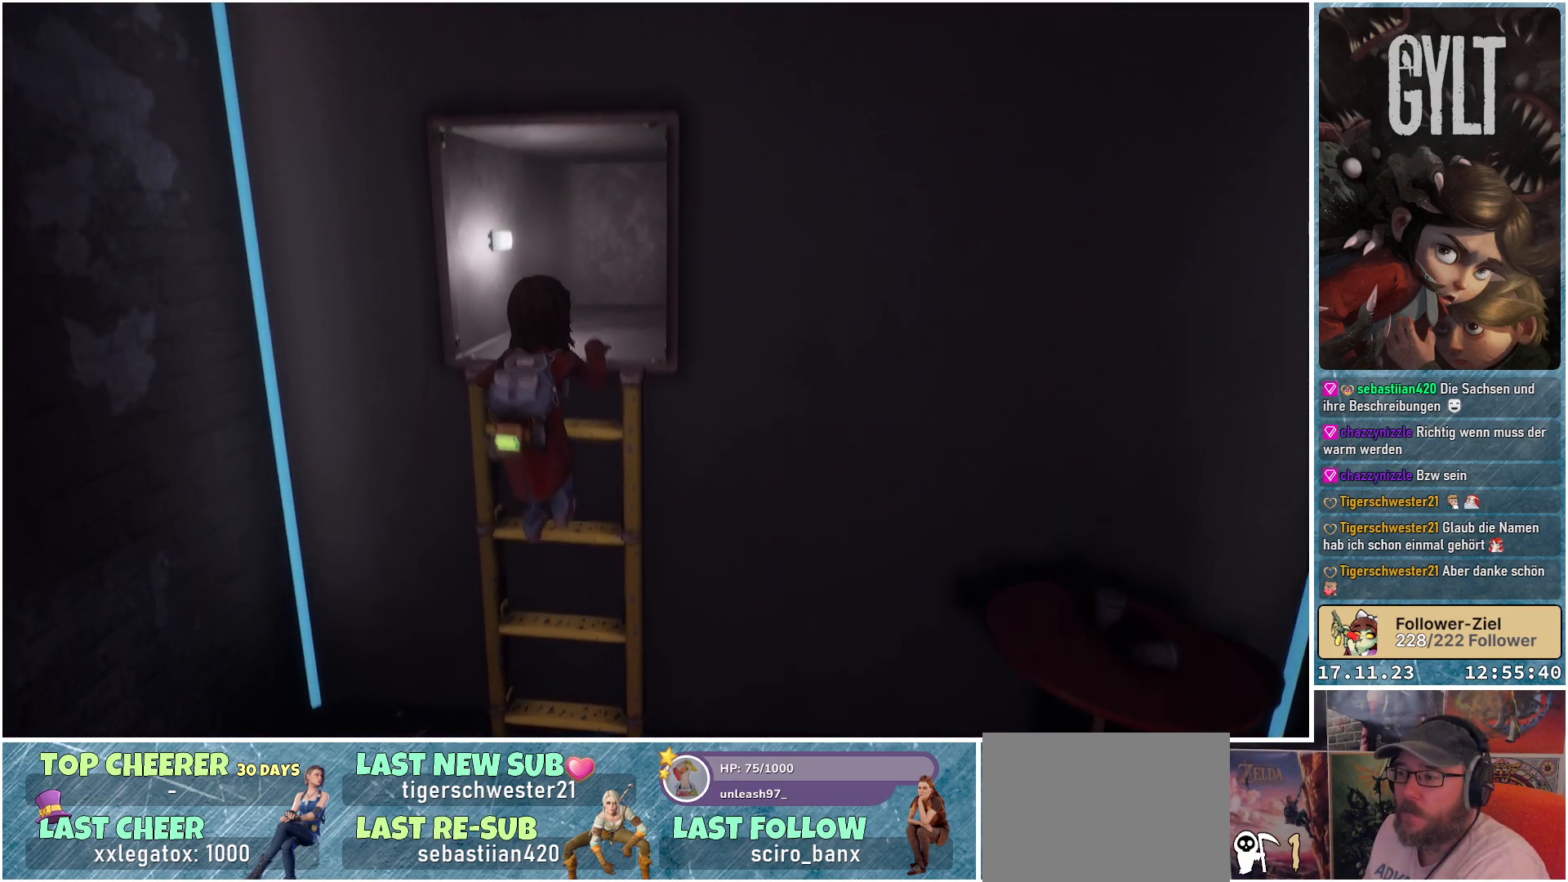
{"buttons": [], "left_stick": "up", "right_stick": "center", "events": []}
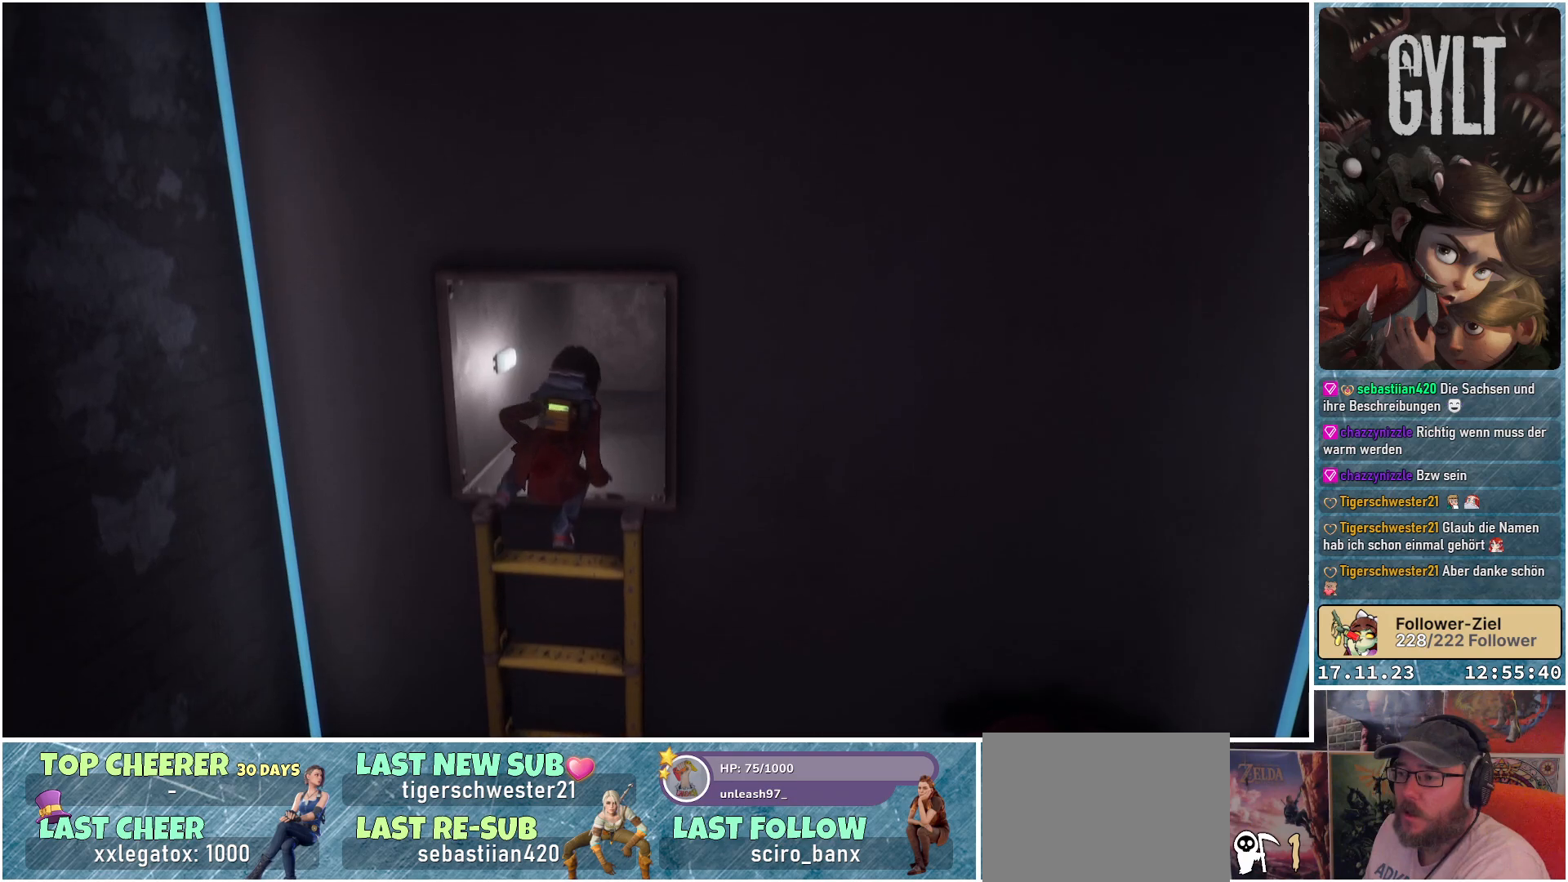
{"buttons": [], "left_stick": "up", "right_stick": "down-right", "events": [[100, "right_stick", "down-right"]]}
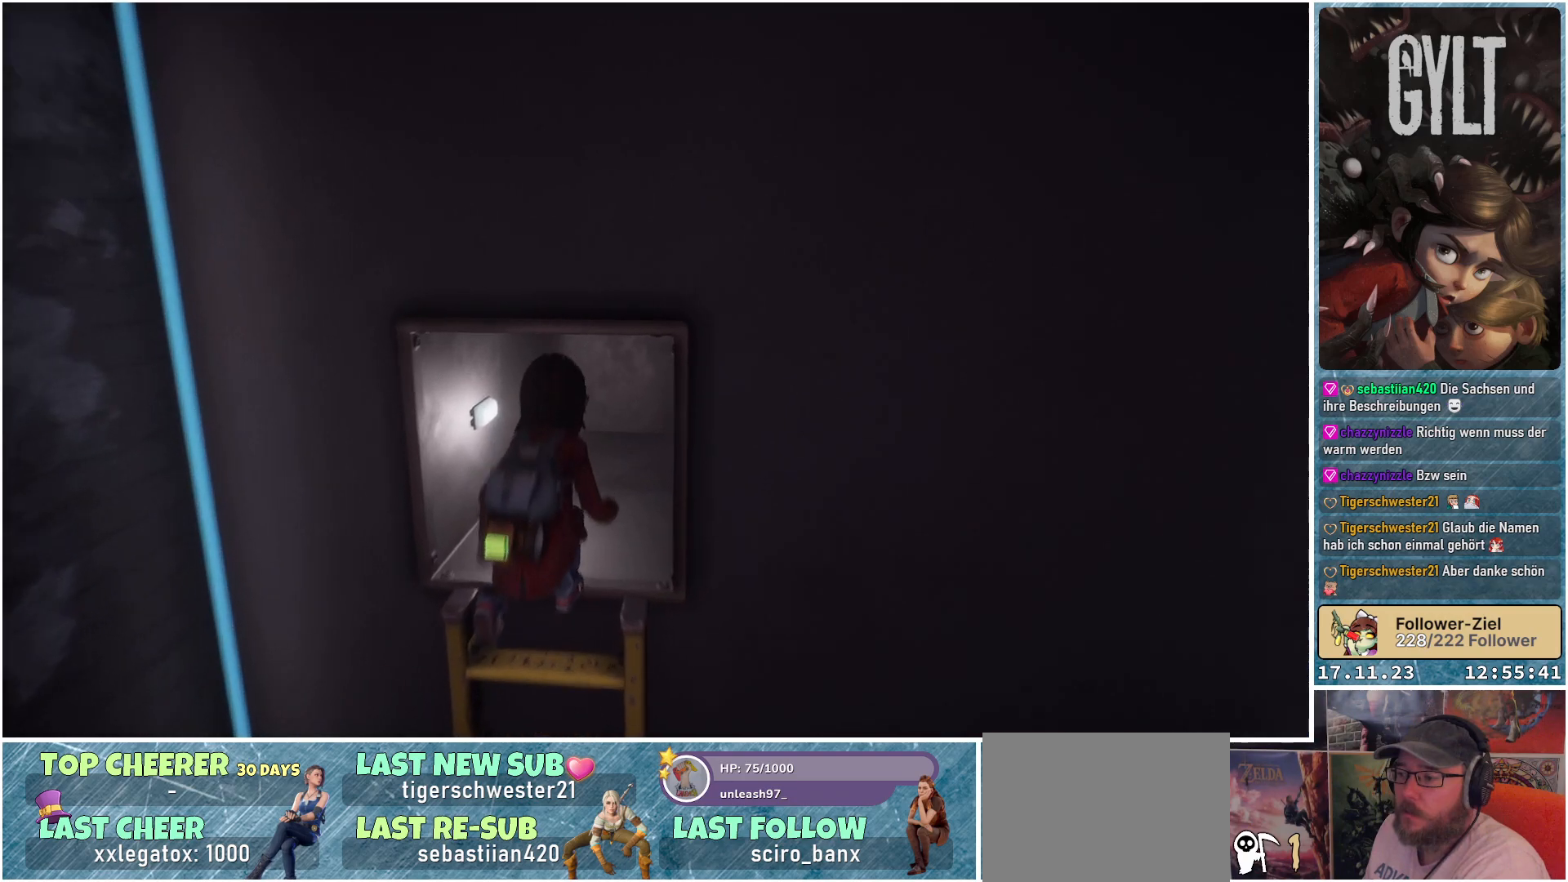
{"buttons": [], "left_stick": "up", "right_stick": "down-right", "events": []}
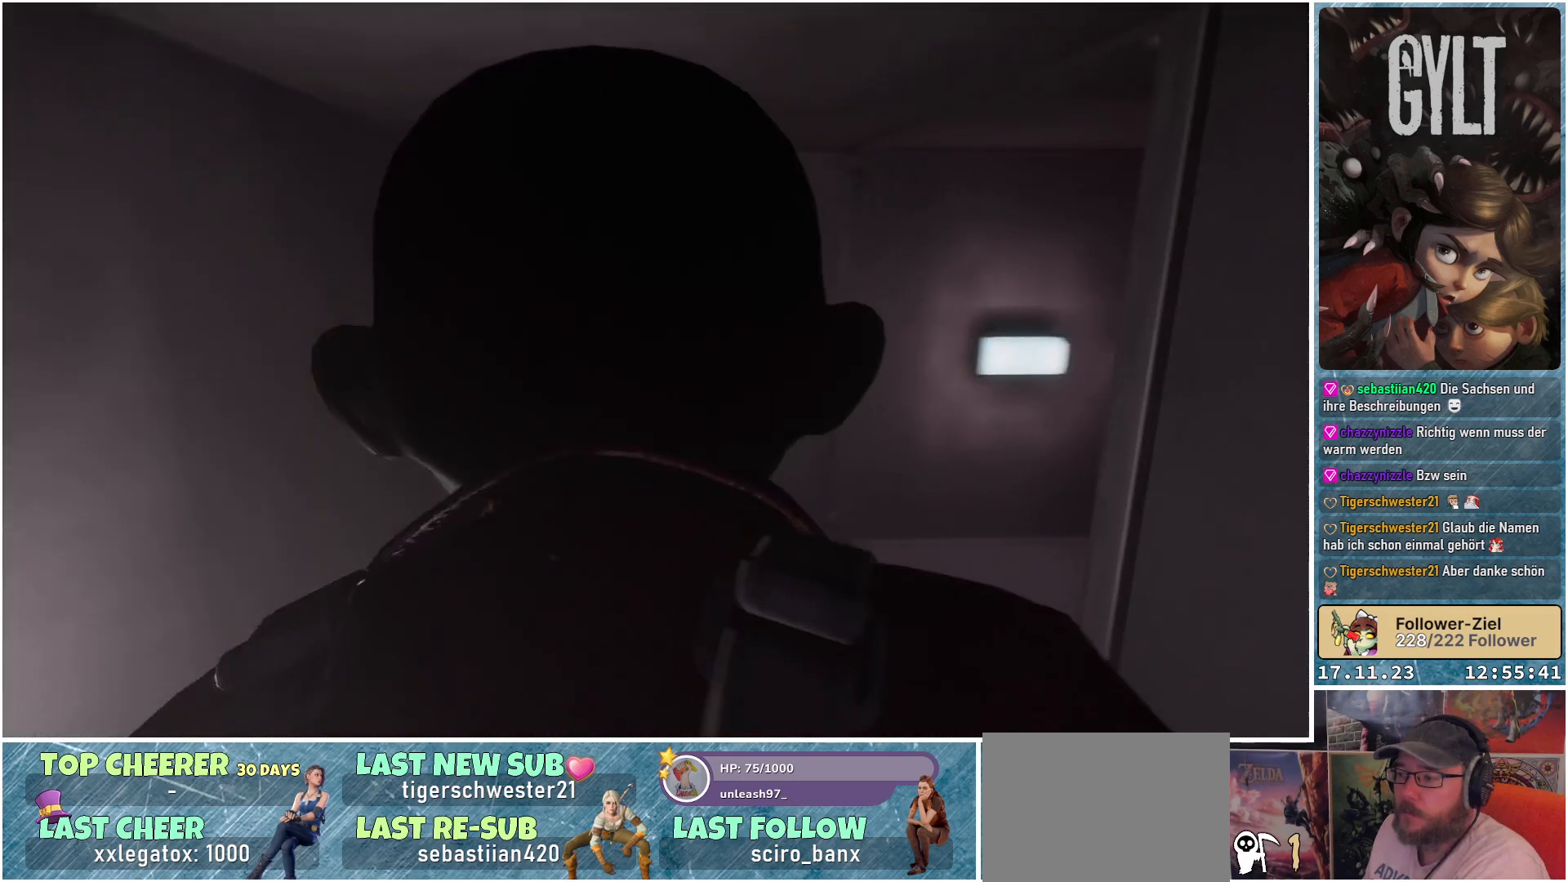
{"buttons": [], "left_stick": "up", "right_stick": "down-right", "events": []}
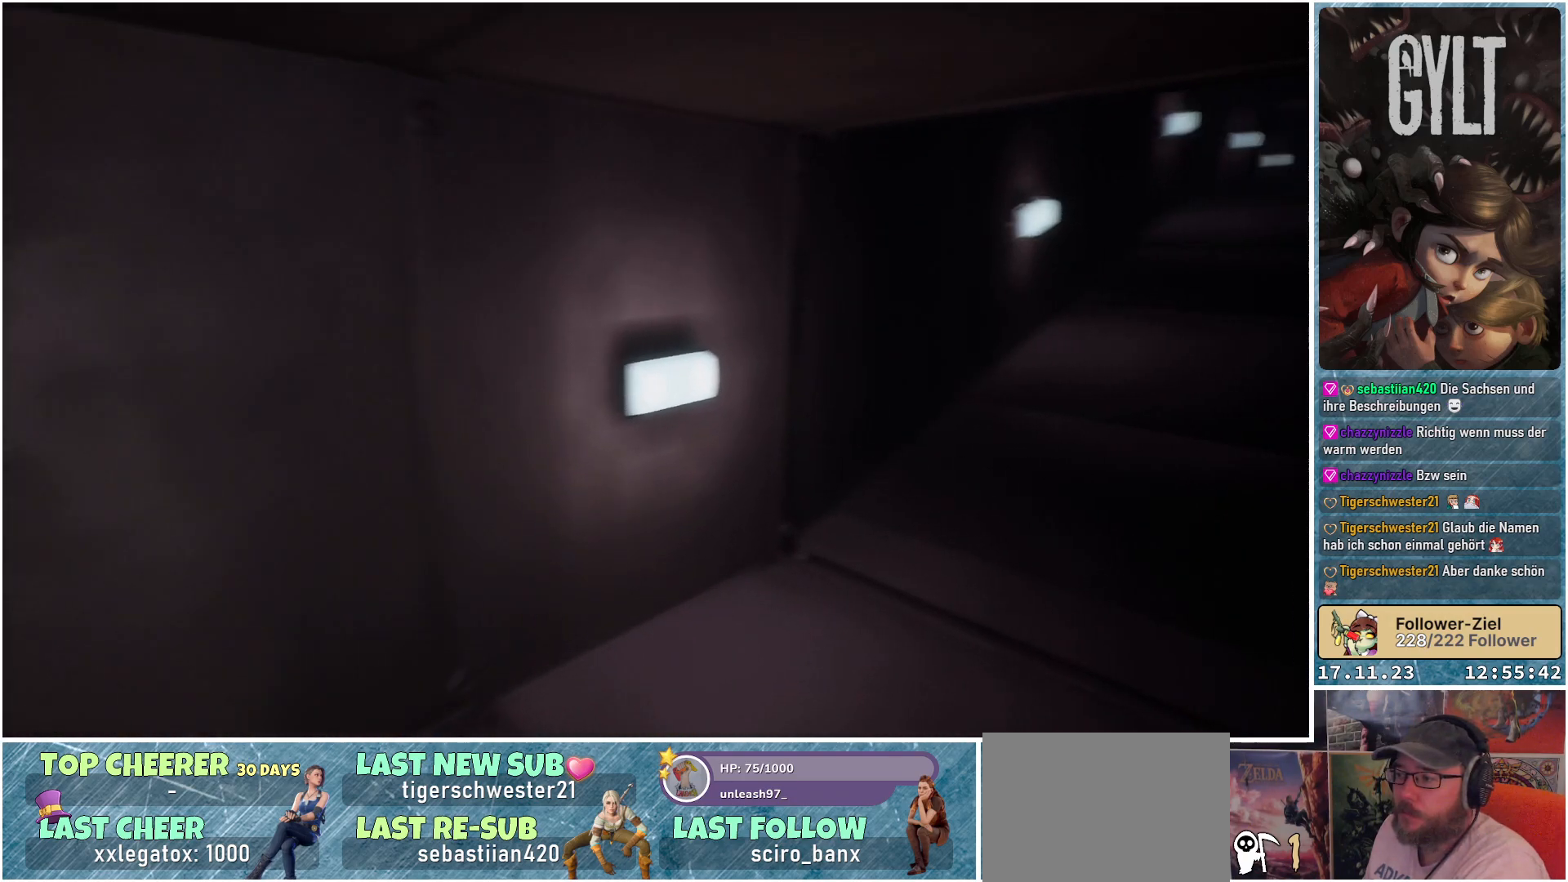
{"buttons": [], "left_stick": "up", "right_stick": "up-right", "events": [[250, "right_stick", "right"], [450, "right_stick", "up-right"]]}
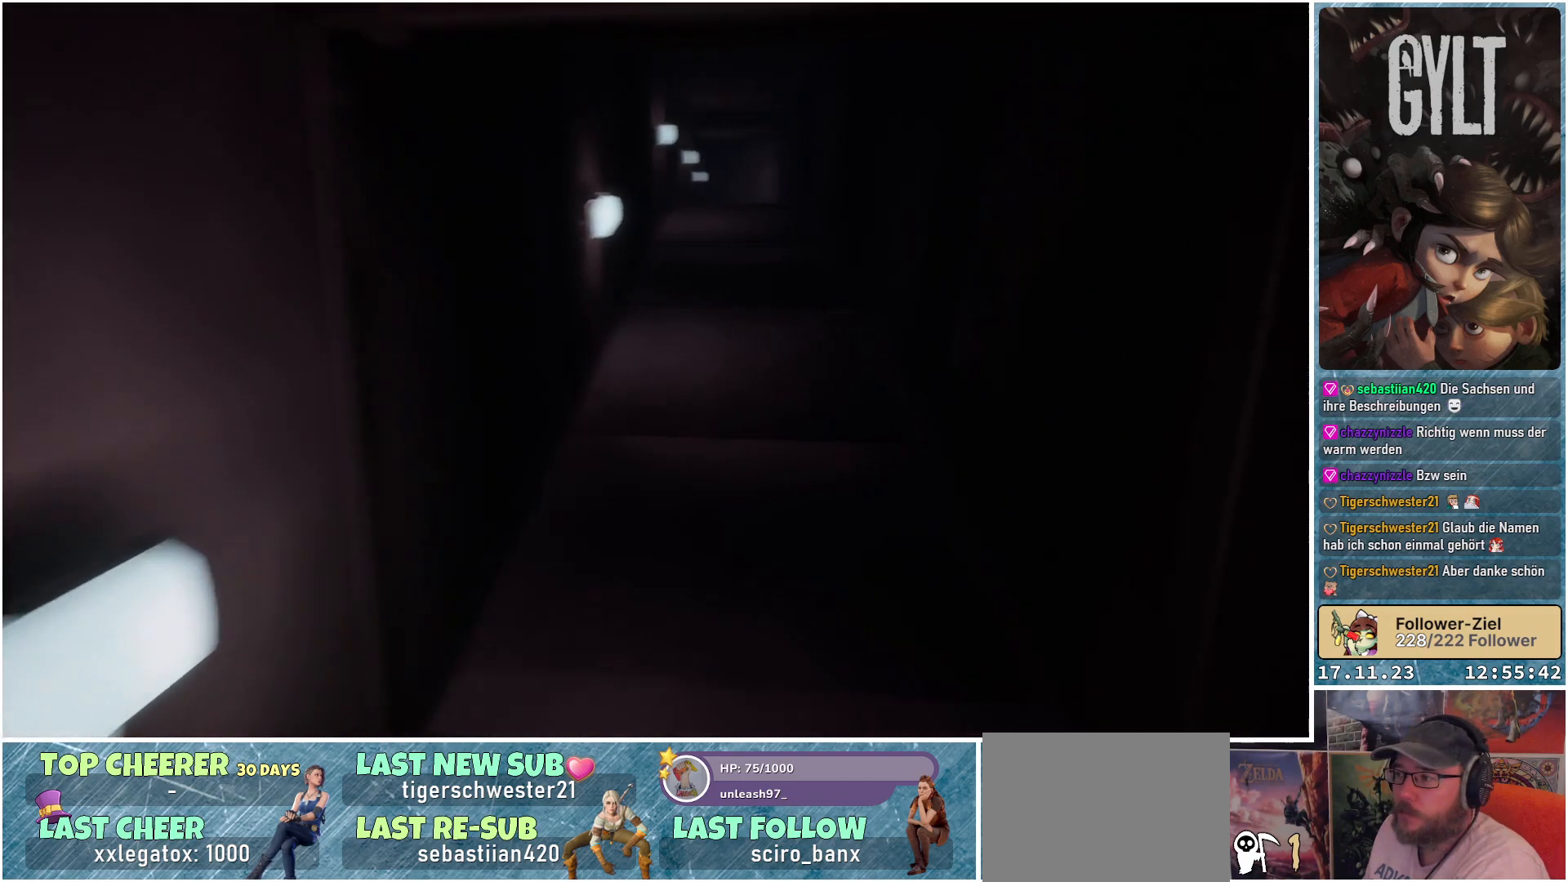
{"buttons": [], "left_stick": "up", "right_stick": "up", "events": [[100, "right_stick", "center"], [367, "right_stick", "up"]]}
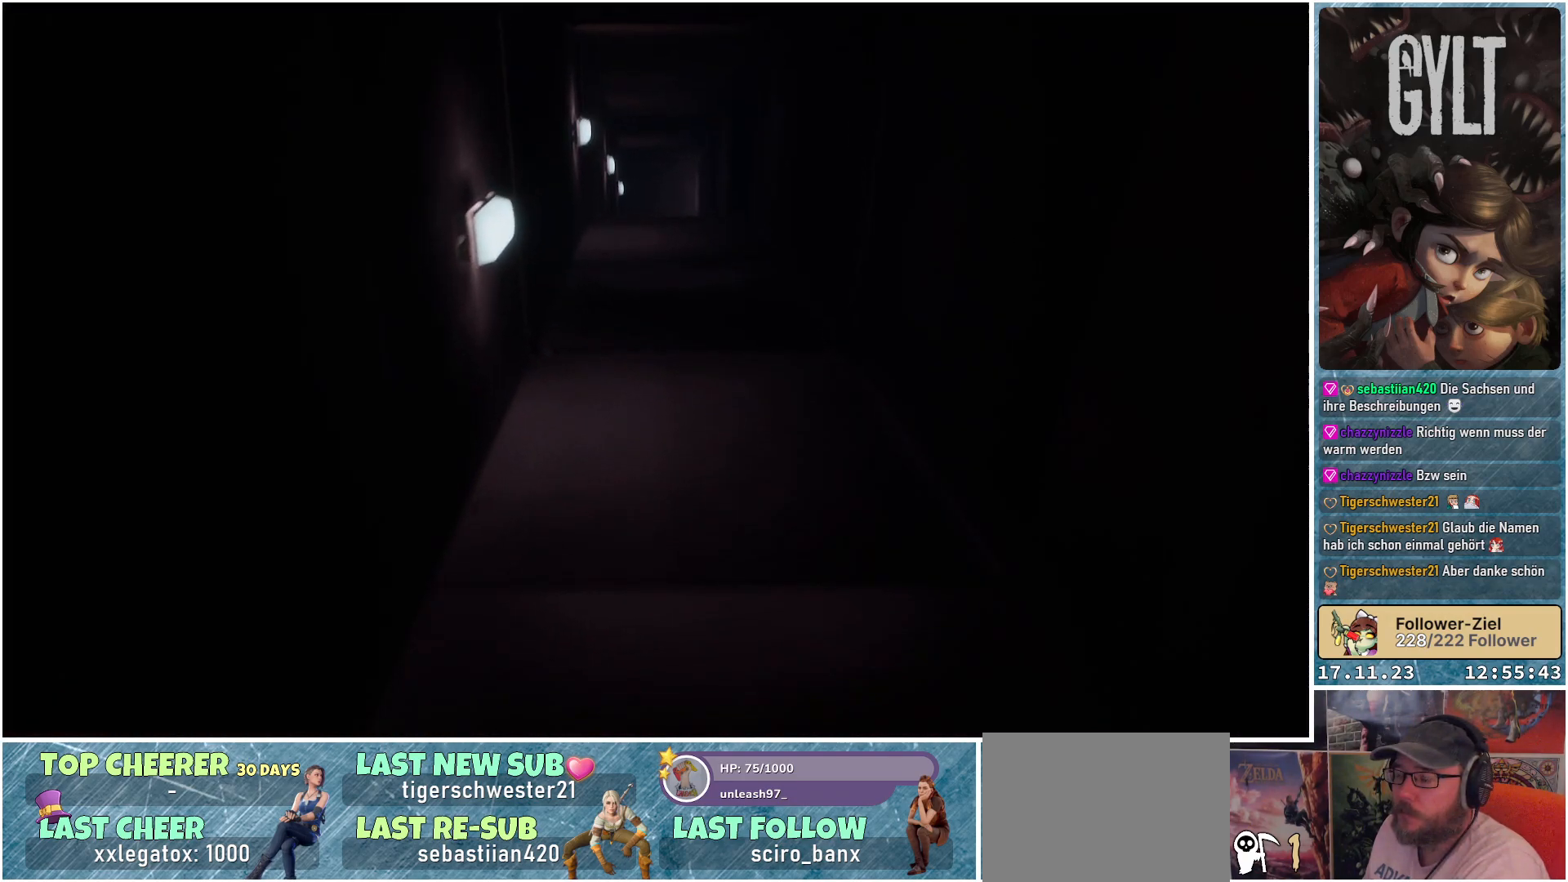
{"buttons": [], "left_stick": "up", "right_stick": "center", "events": [[83, "right_stick", "center"]]}
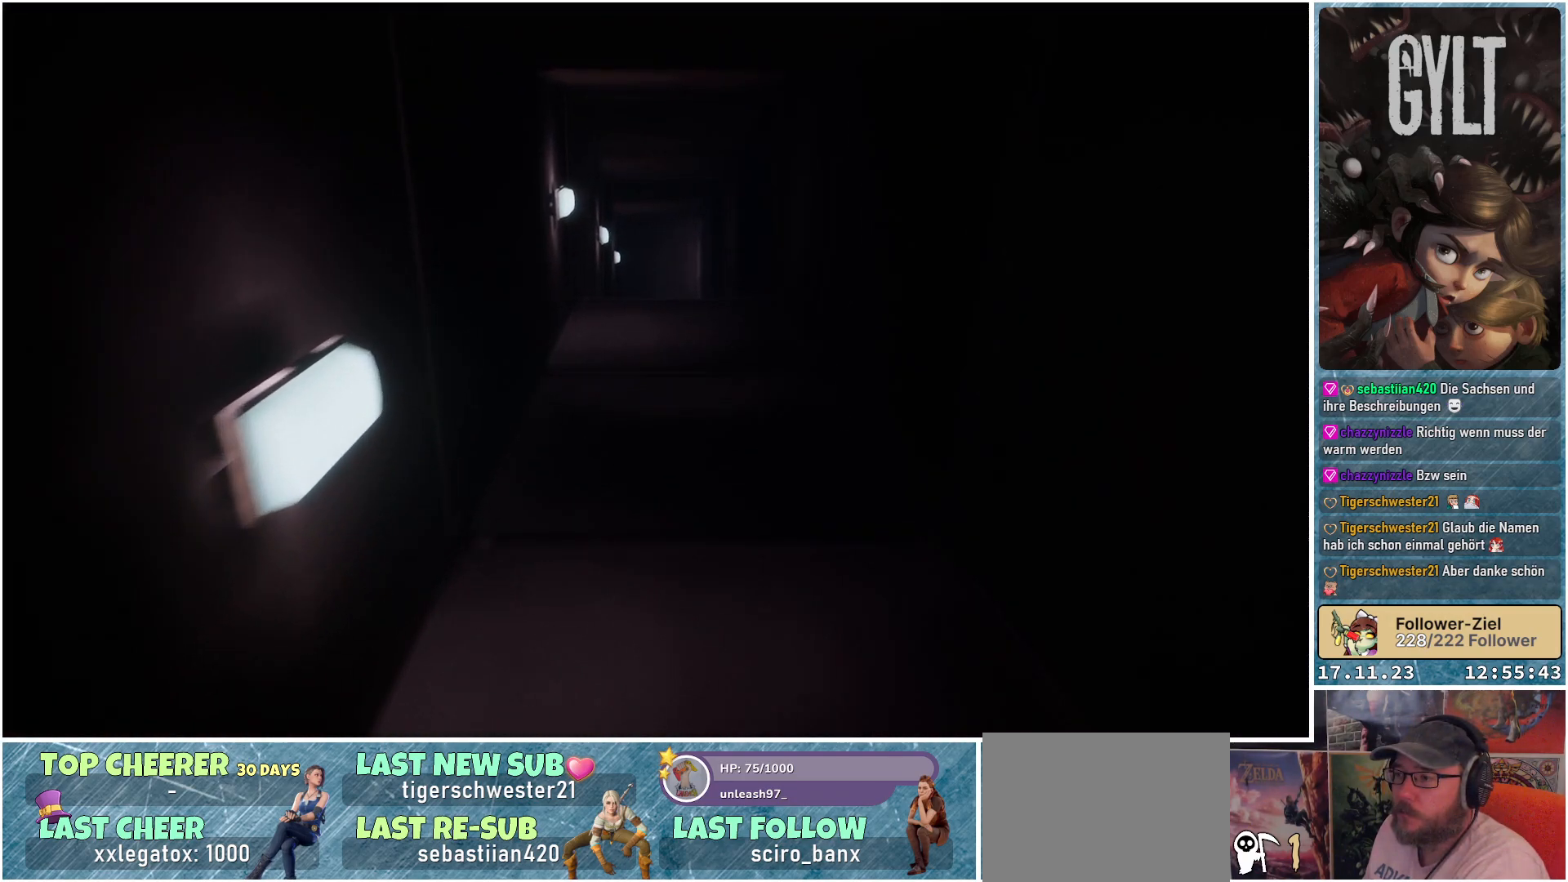
{"buttons": [], "left_stick": "up", "right_stick": "center", "events": [[50, "right_stick", "up-right"], [250, "right_stick", "center"]]}
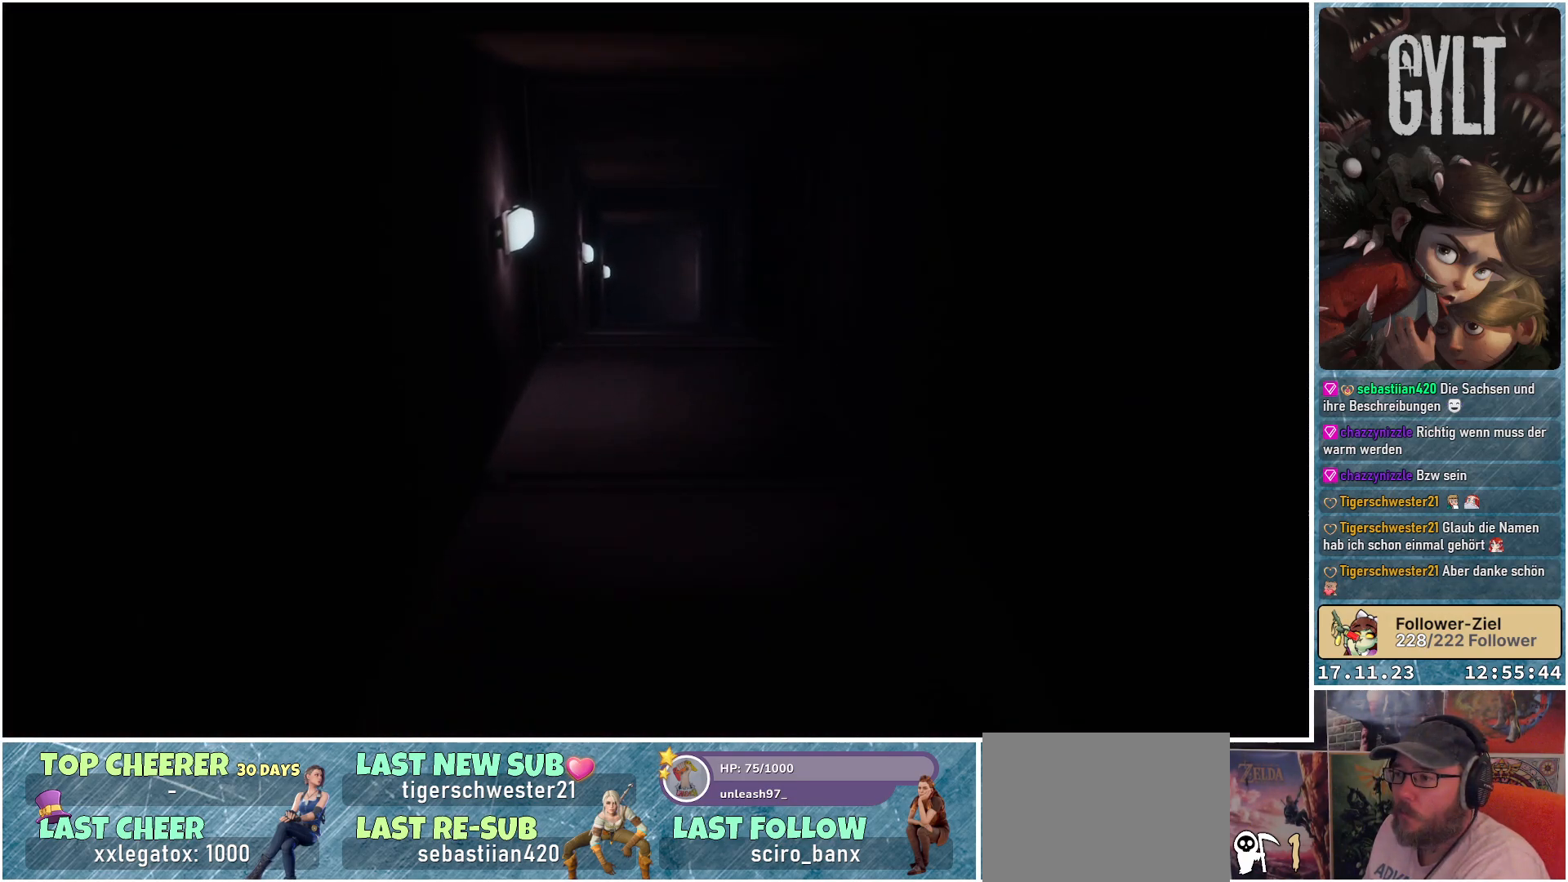
{"buttons": [], "left_stick": "up", "right_stick": "down-right", "events": [[133, "right_stick", "down-right"]]}
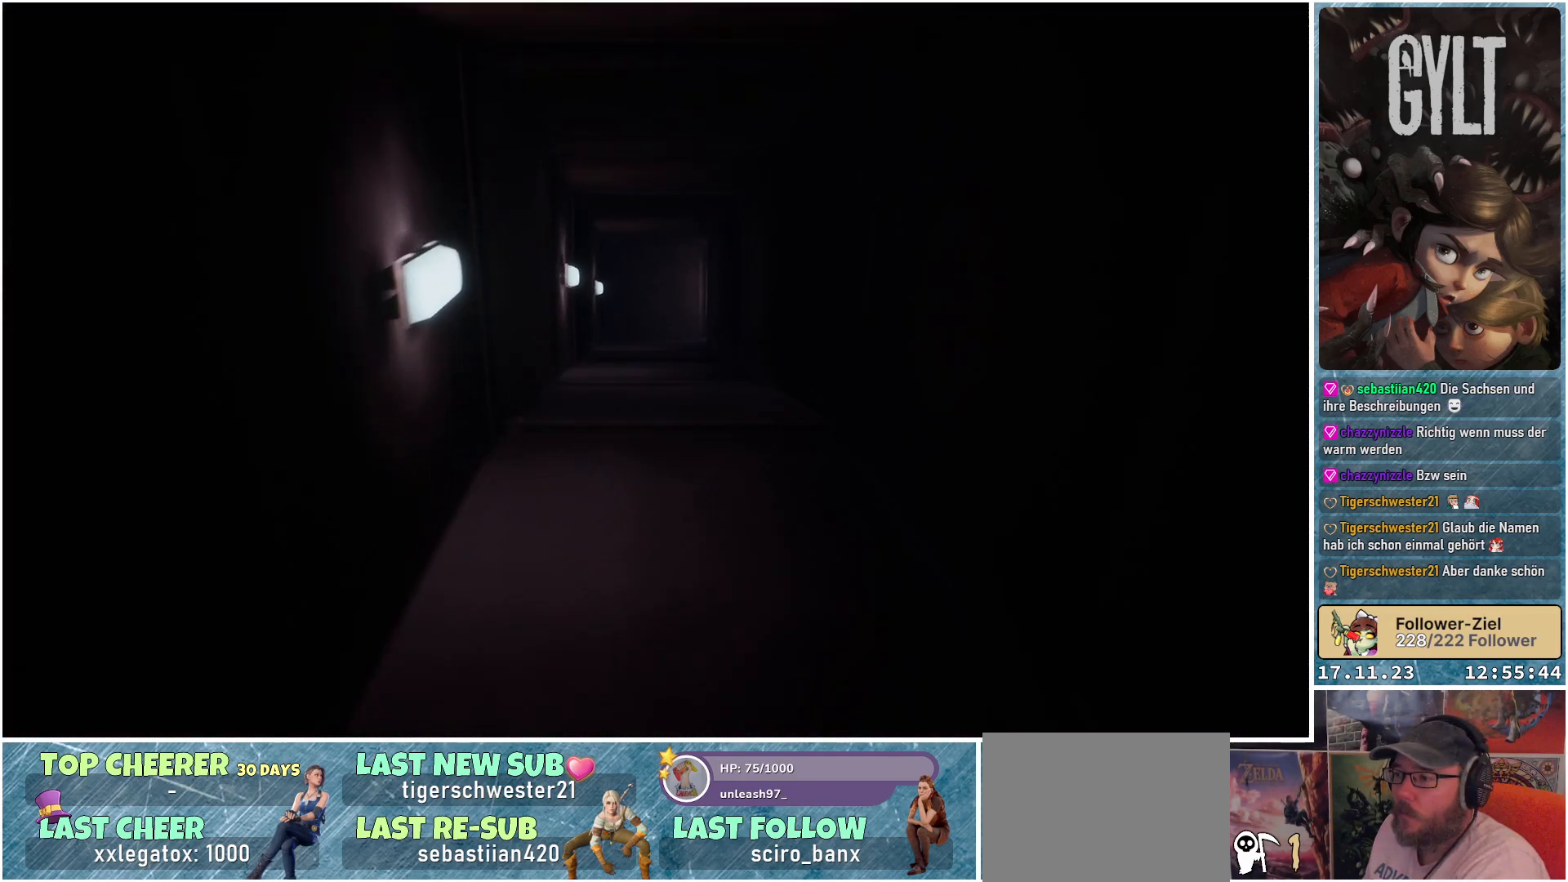
{"buttons": [], "left_stick": "up", "right_stick": "down-right", "events": []}